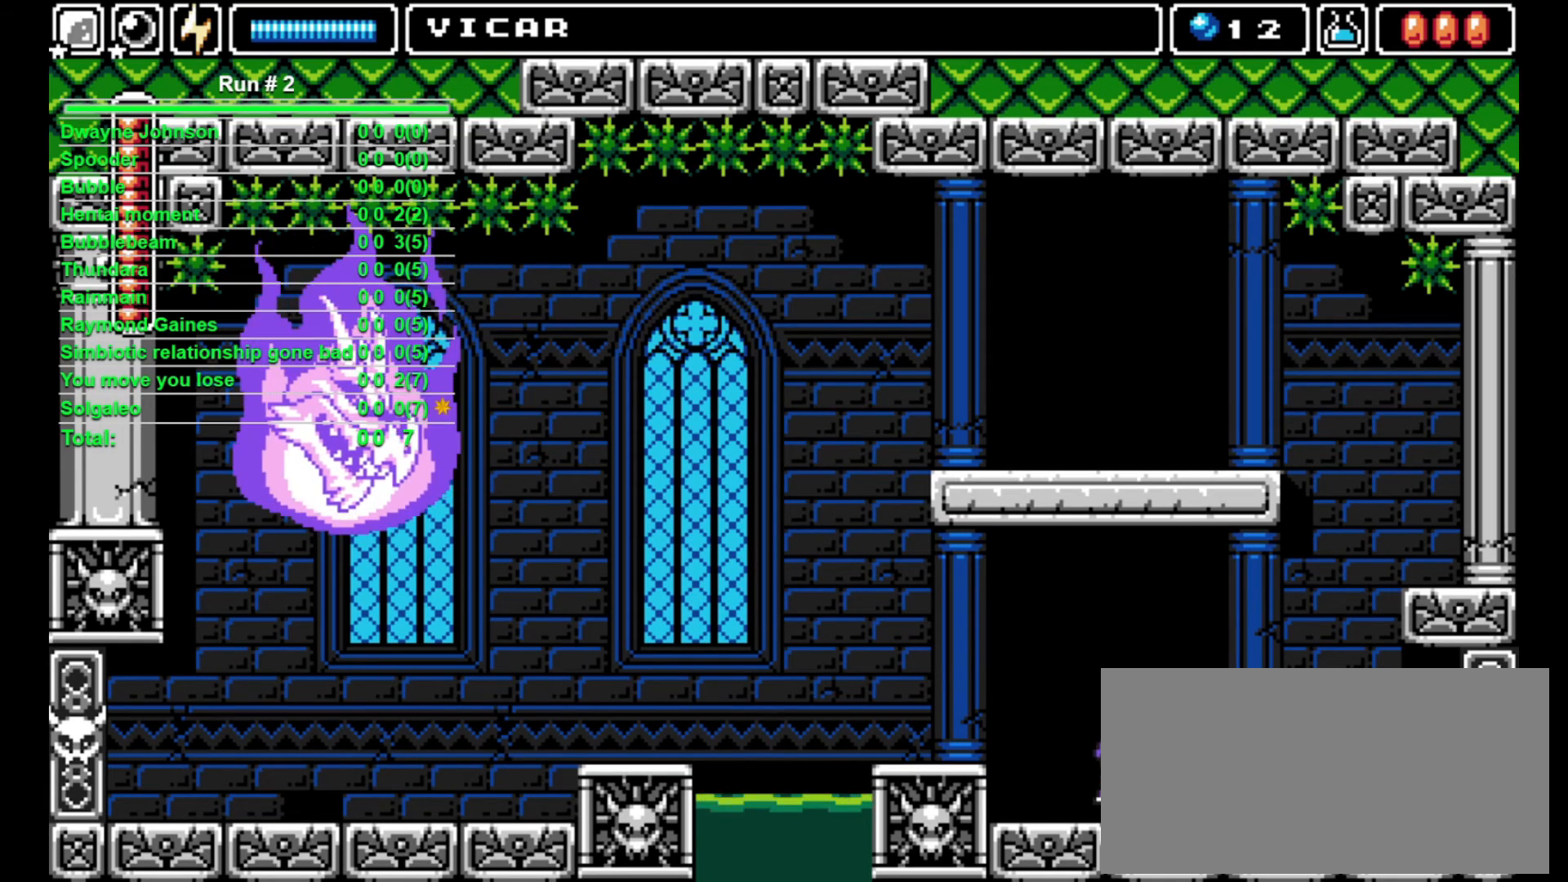
Gameplay with a controller (arcade stick); each line is a JSON object with the inputs held at the frame after it. "events" lists button and stick changes between this image and that frame as [ms after this image, input, new state], when the widget could be followed in between. Not read: L3 R3.
{"buttons": ["DPAD_RIGHT"], "events": []}
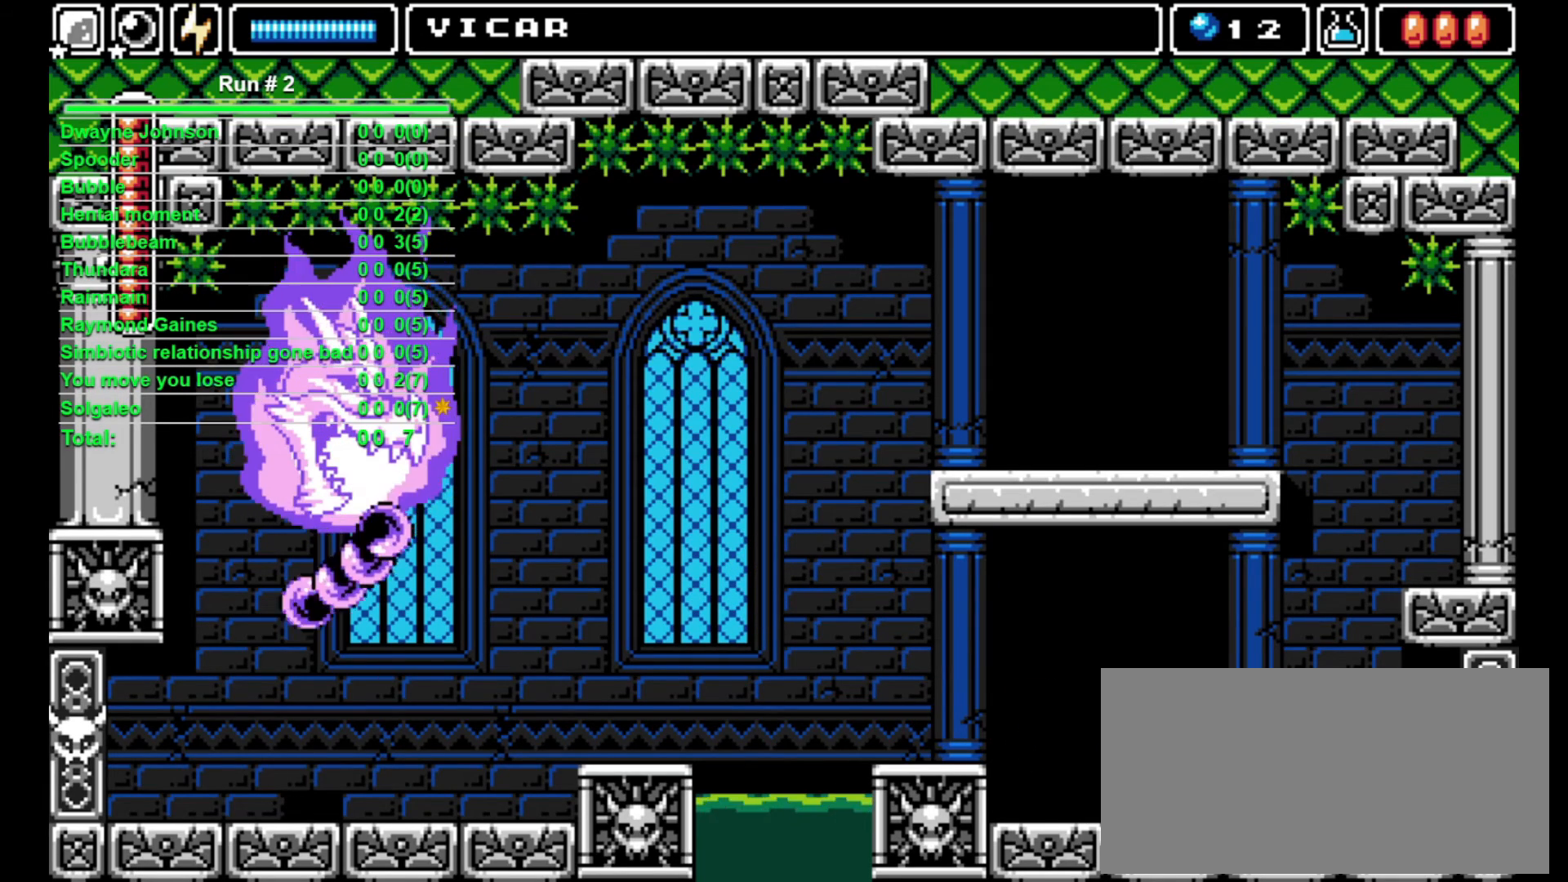
{"buttons": ["DPAD_RIGHT"], "events": []}
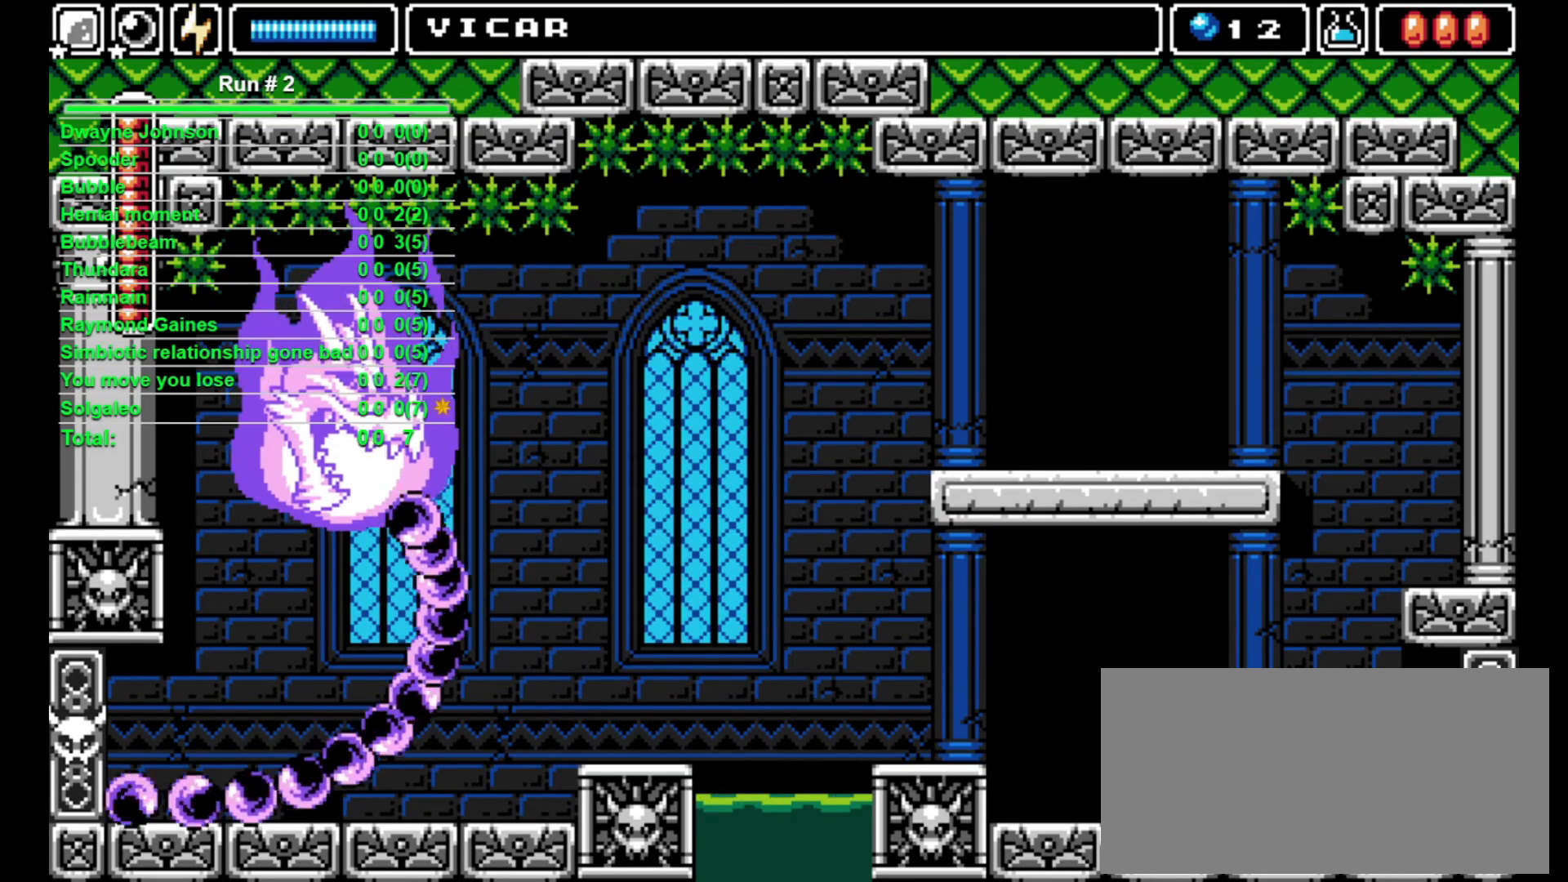
{"buttons": ["DPAD_DOWN"], "events": [[167, "DPAD_DOWN", "down"], [167, "DPAD_RIGHT", "up"]]}
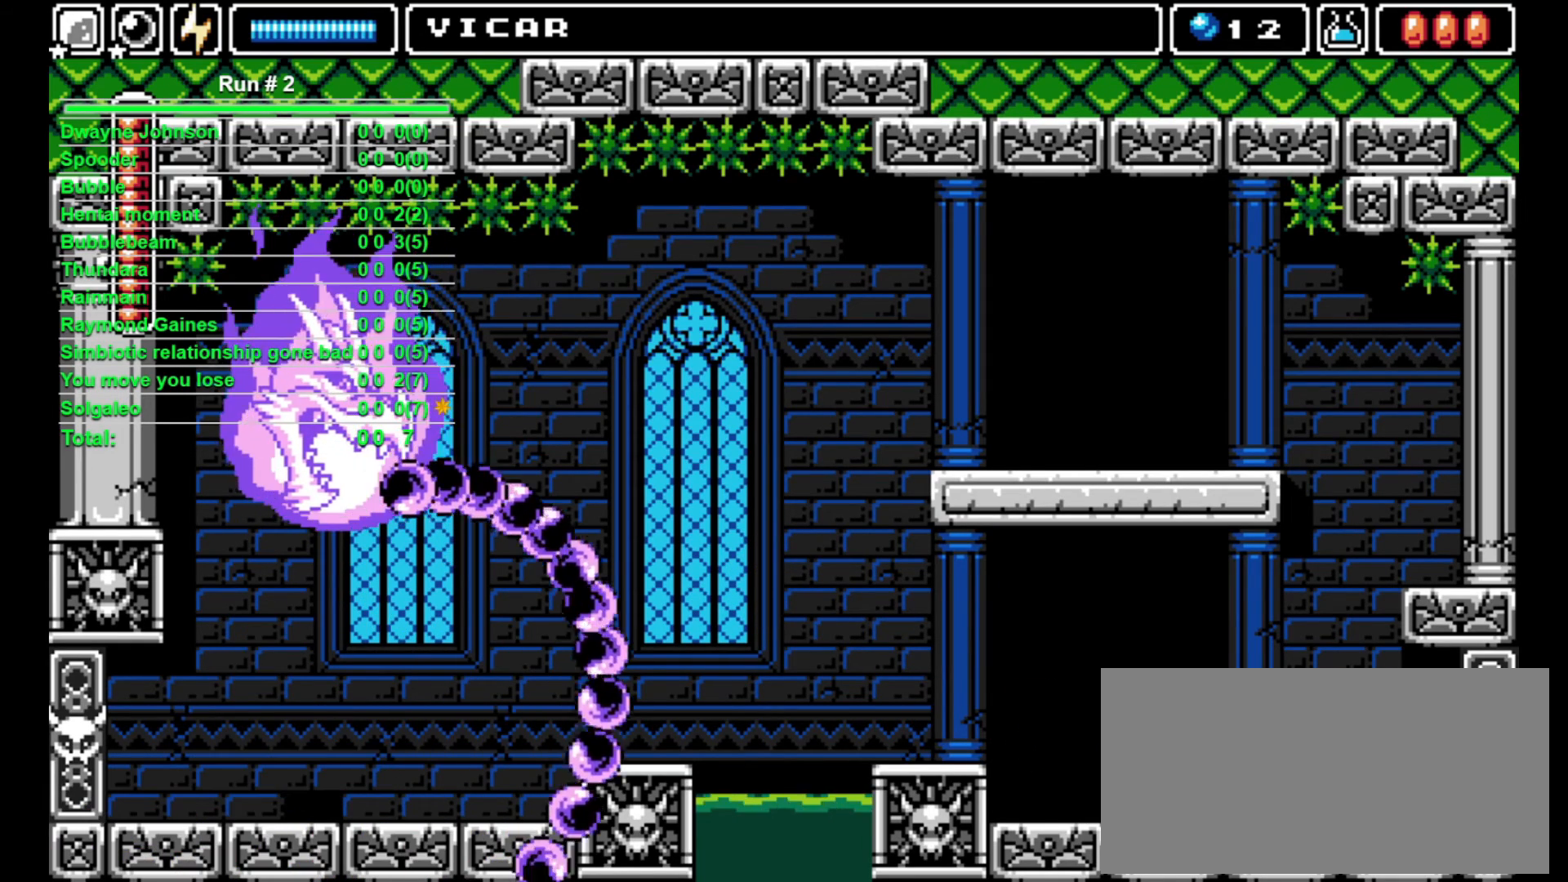
{"buttons": ["DPAD_DOWN"], "events": []}
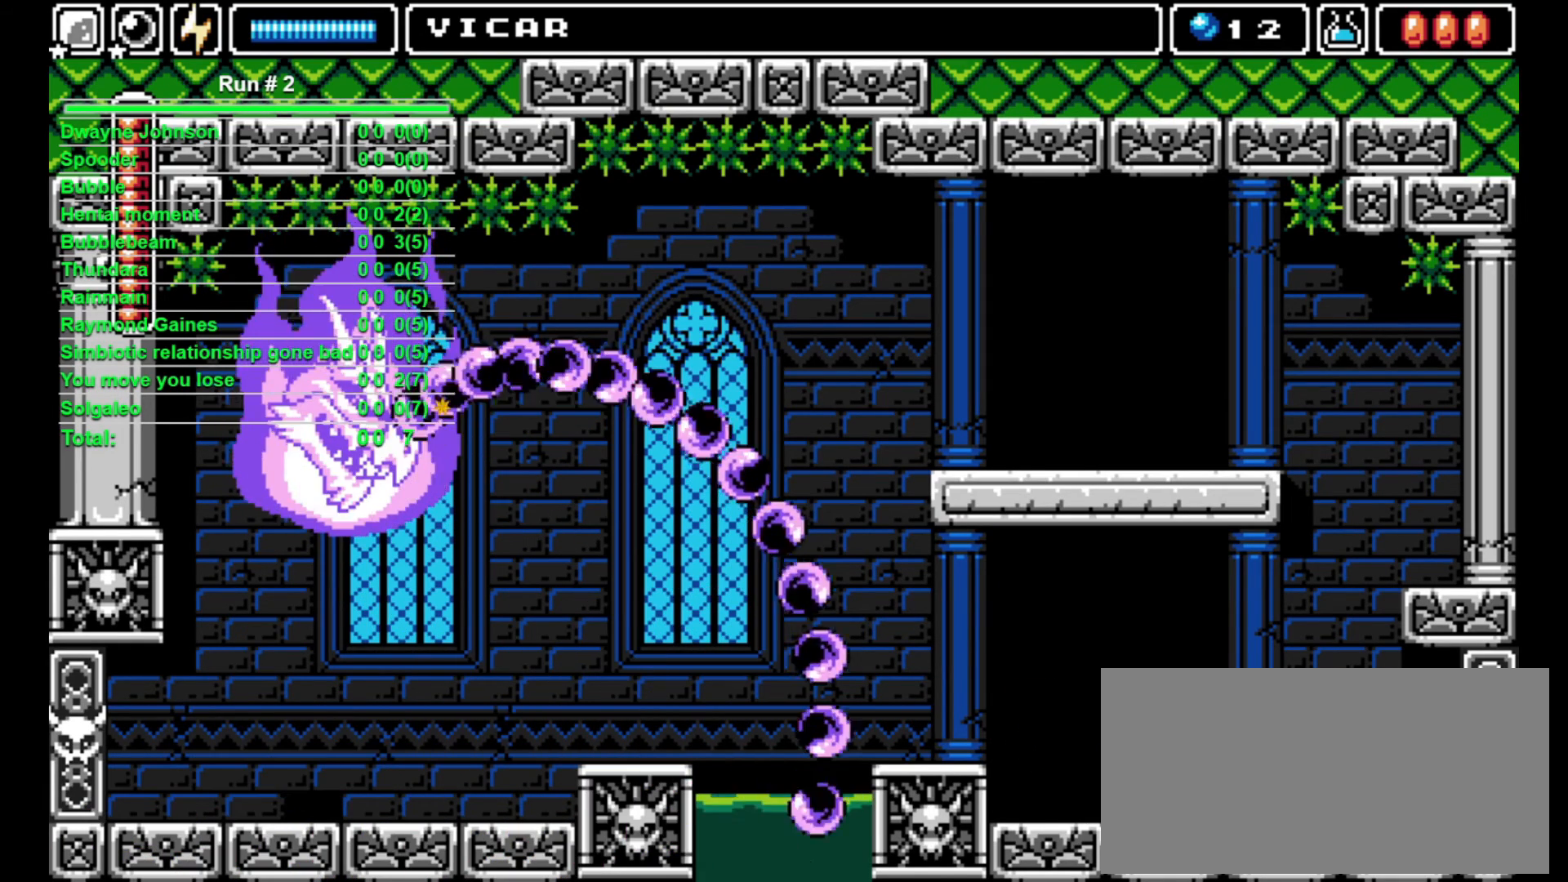
{"buttons": ["DPAD_DOWN"], "events": []}
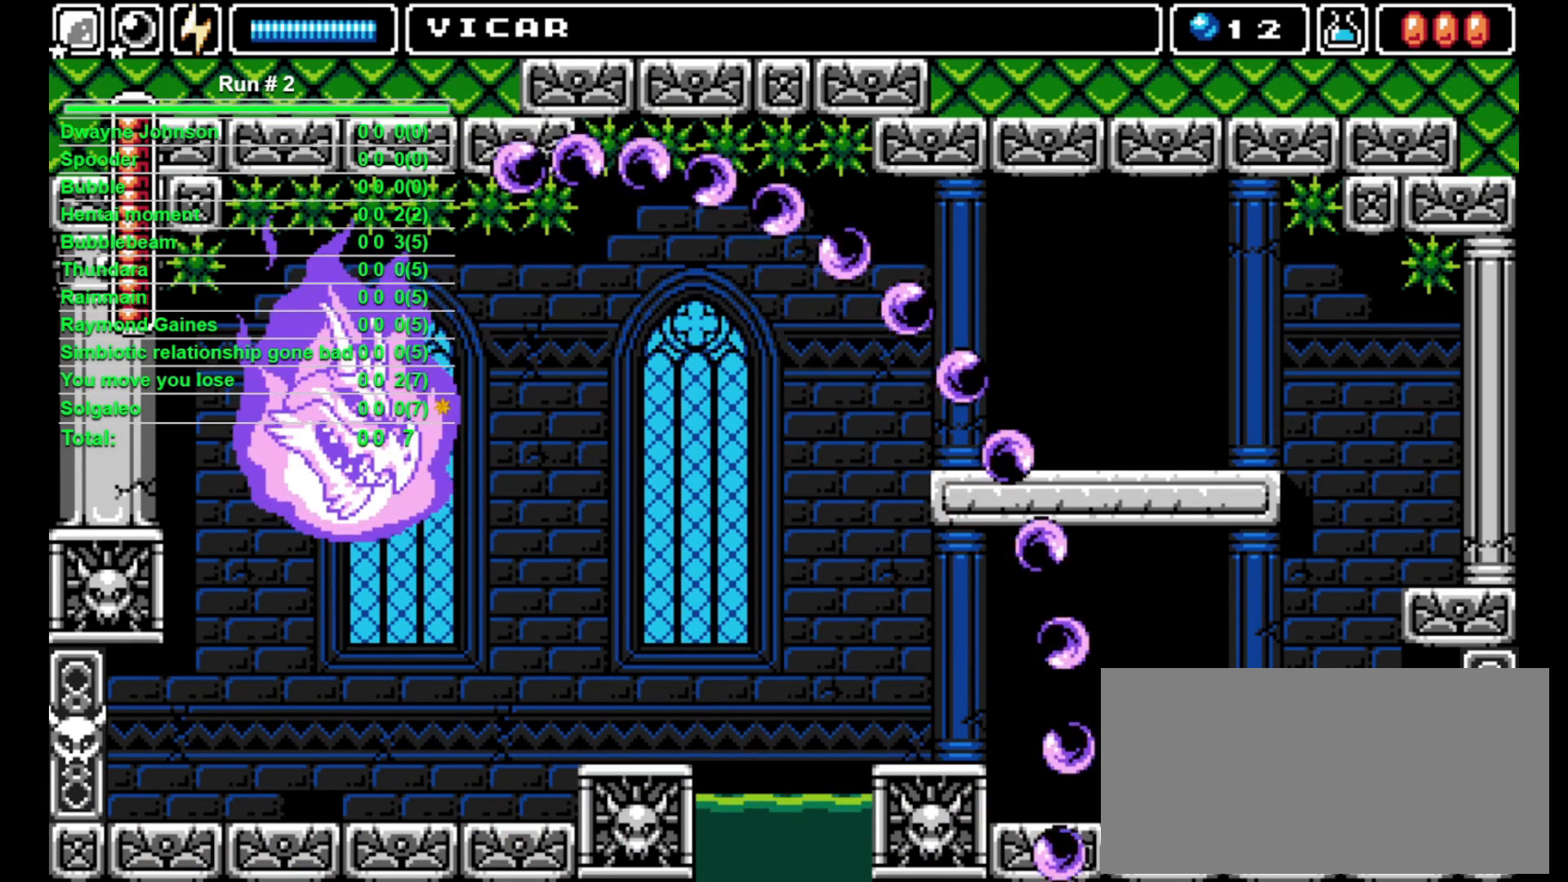
{"buttons": ["DPAD_DOWN"], "events": []}
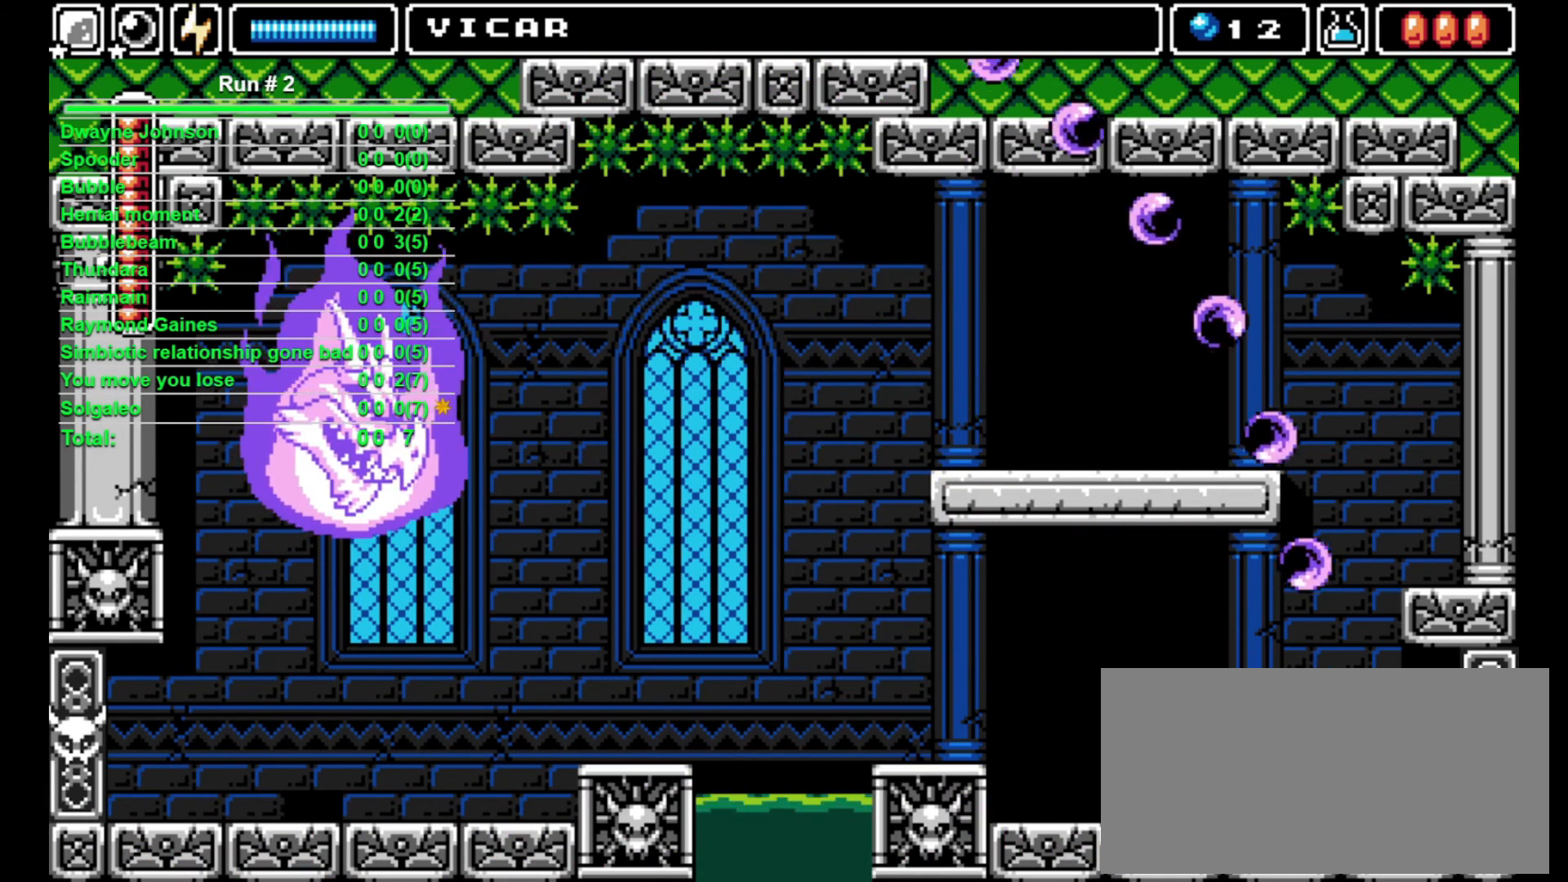
{"buttons": ["DPAD_LEFT"], "events": [[467, "DPAD_DOWN", "up"], [467, "DPAD_LEFT", "down"]]}
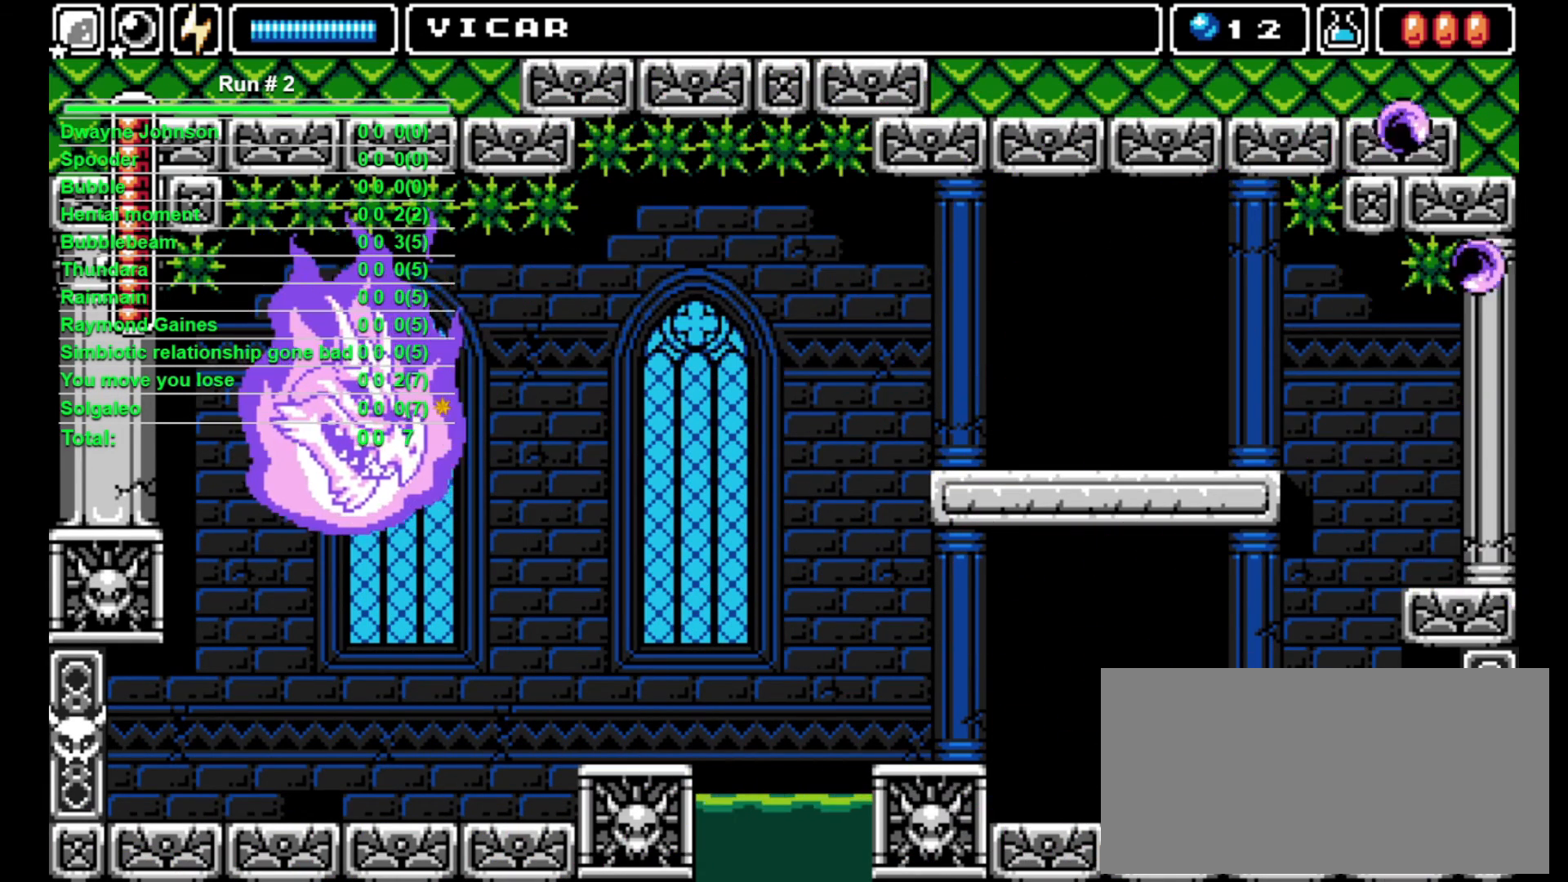
{"buttons": ["DPAD_LEFT"], "events": []}
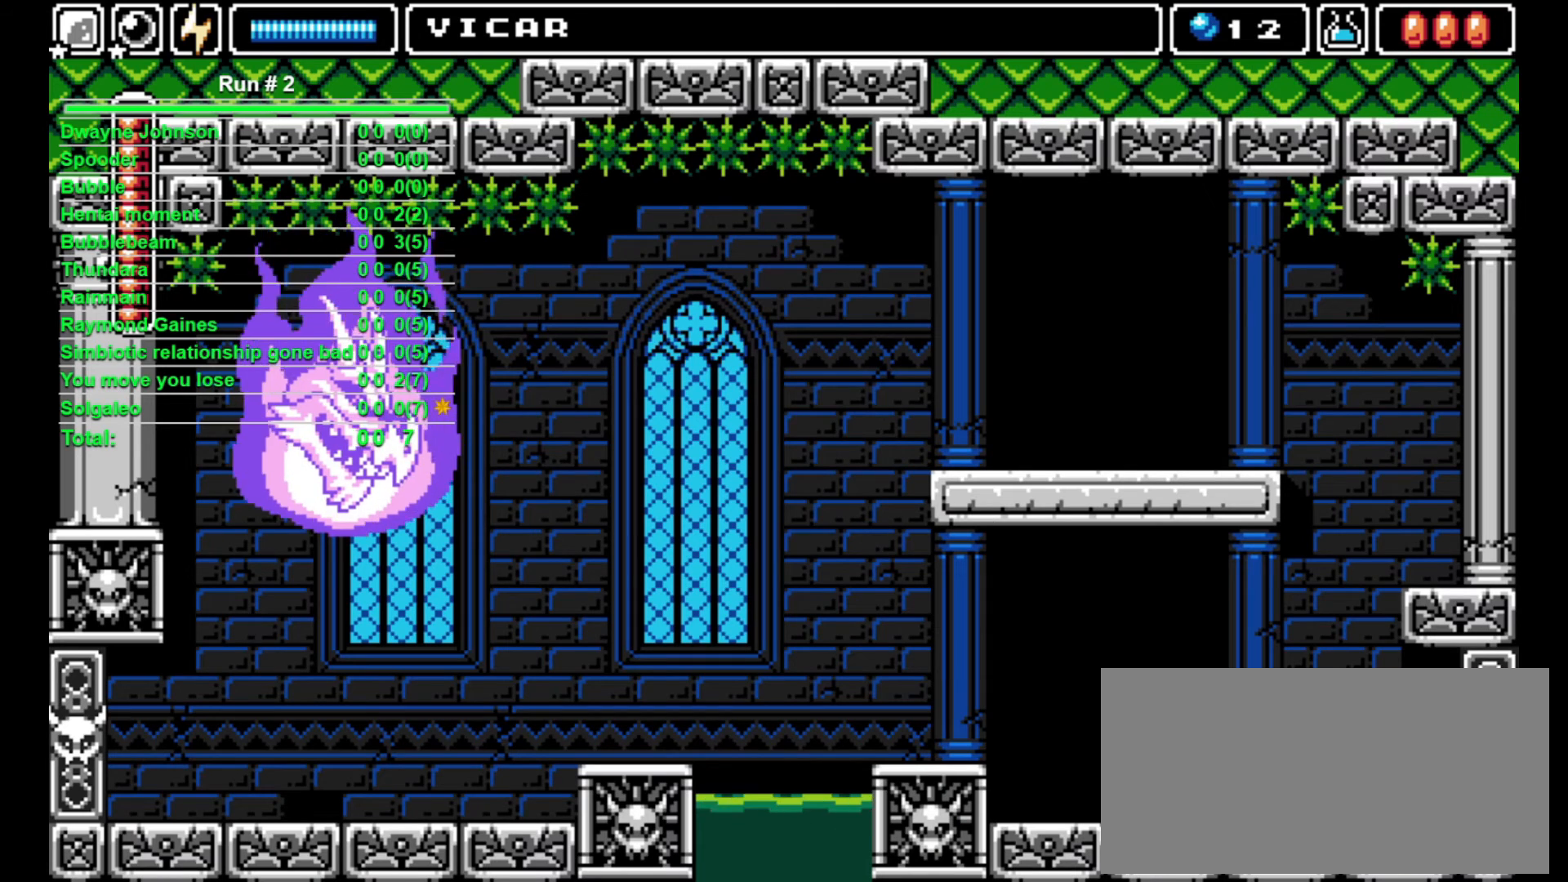
{"buttons": ["DPAD_LEFT"], "events": []}
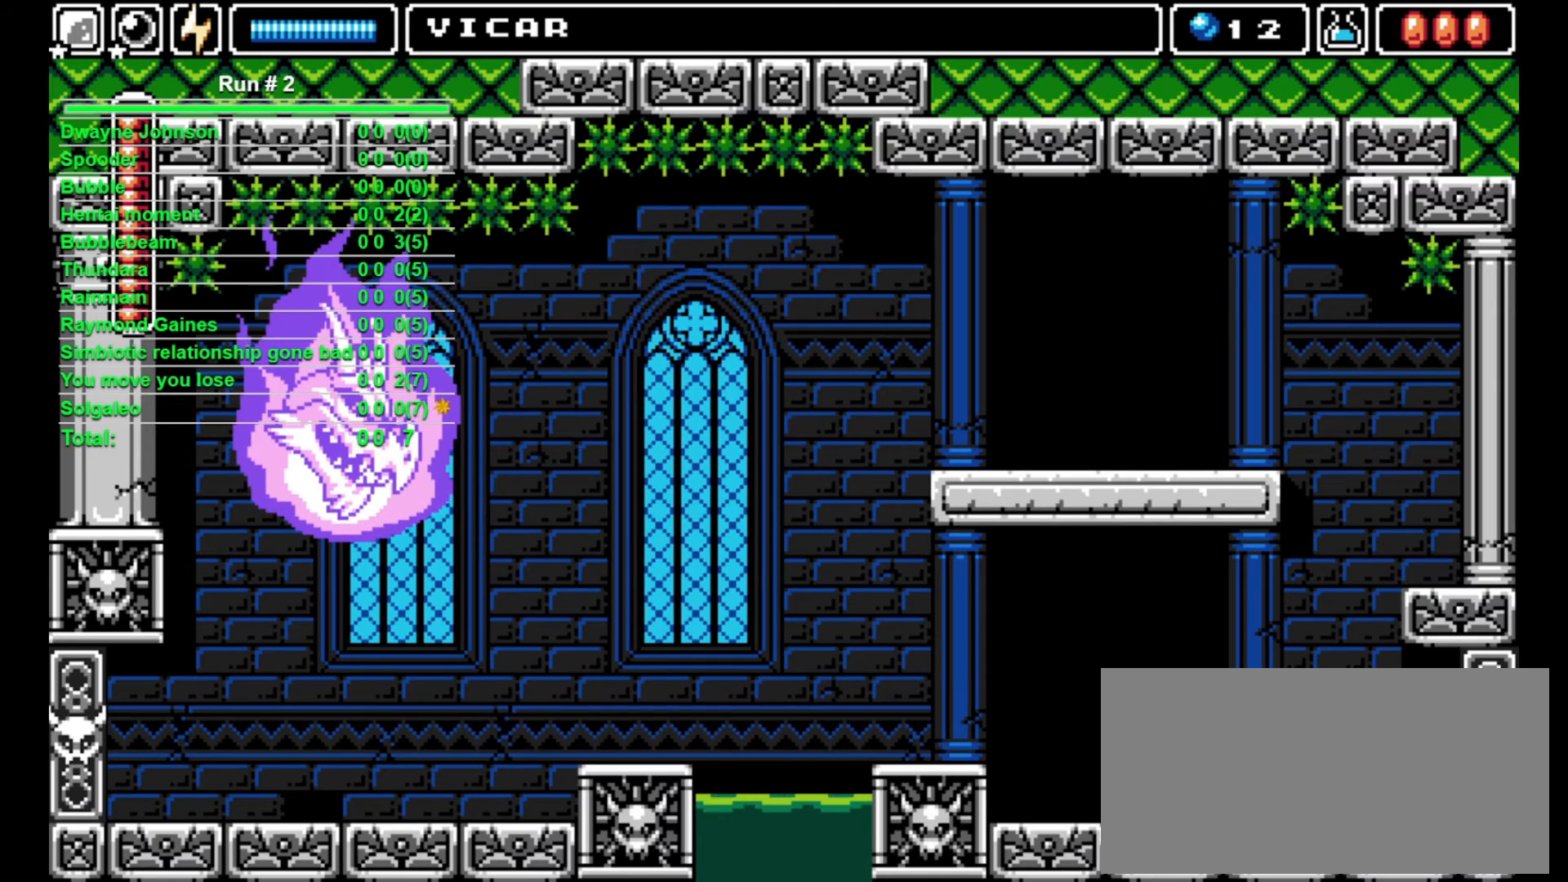
{"buttons": ["DPAD_LEFT"], "events": [[67, "CROSS", "down"], [200, "CROSS", "up"]]}
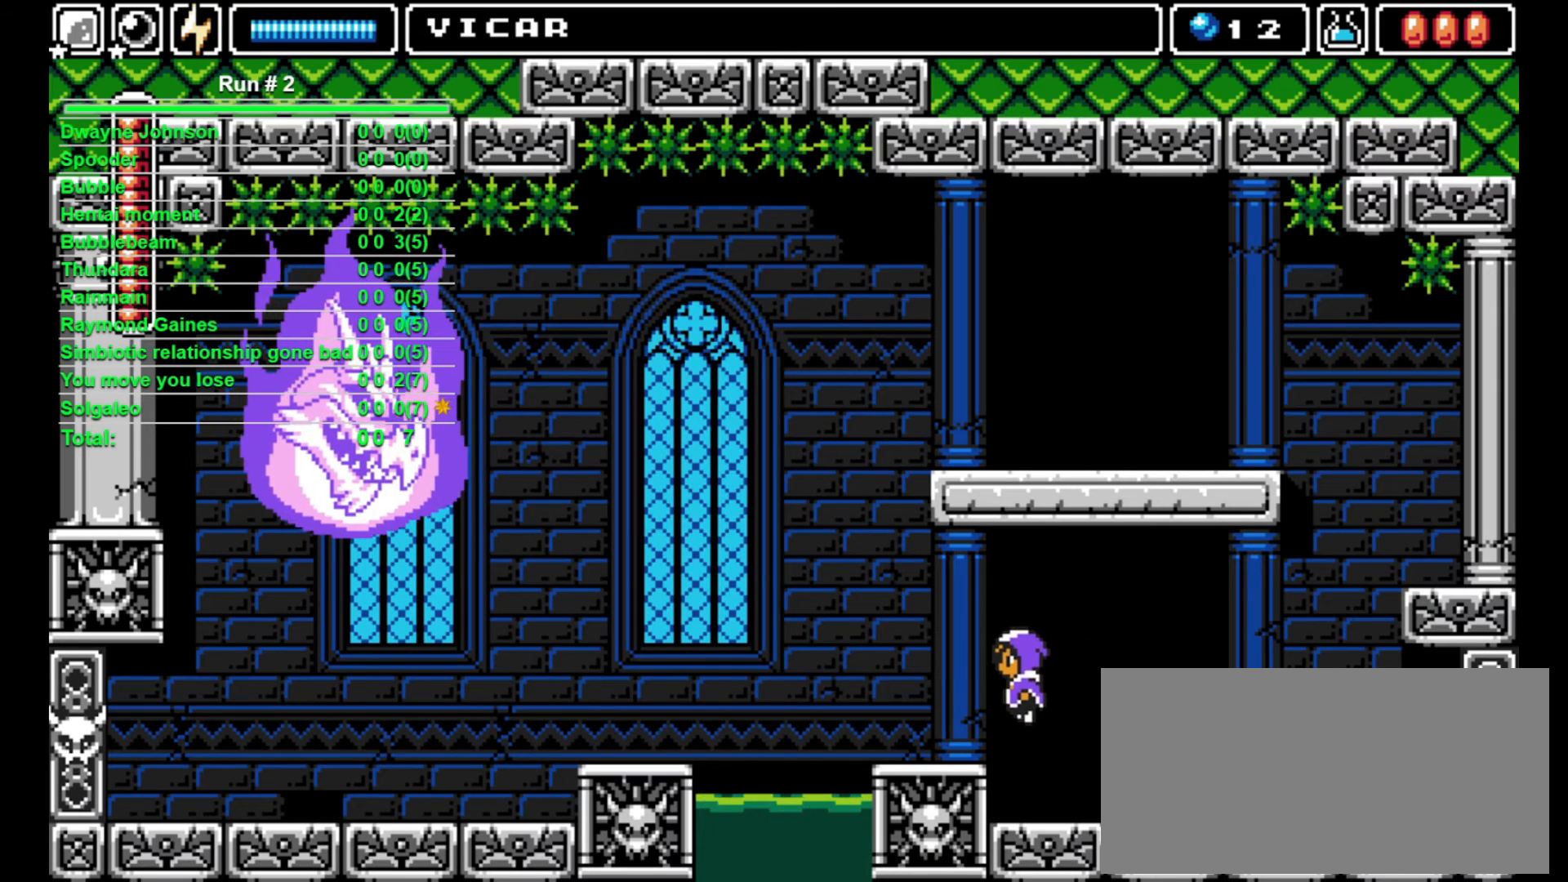
{"buttons": ["DPAD_LEFT"], "events": []}
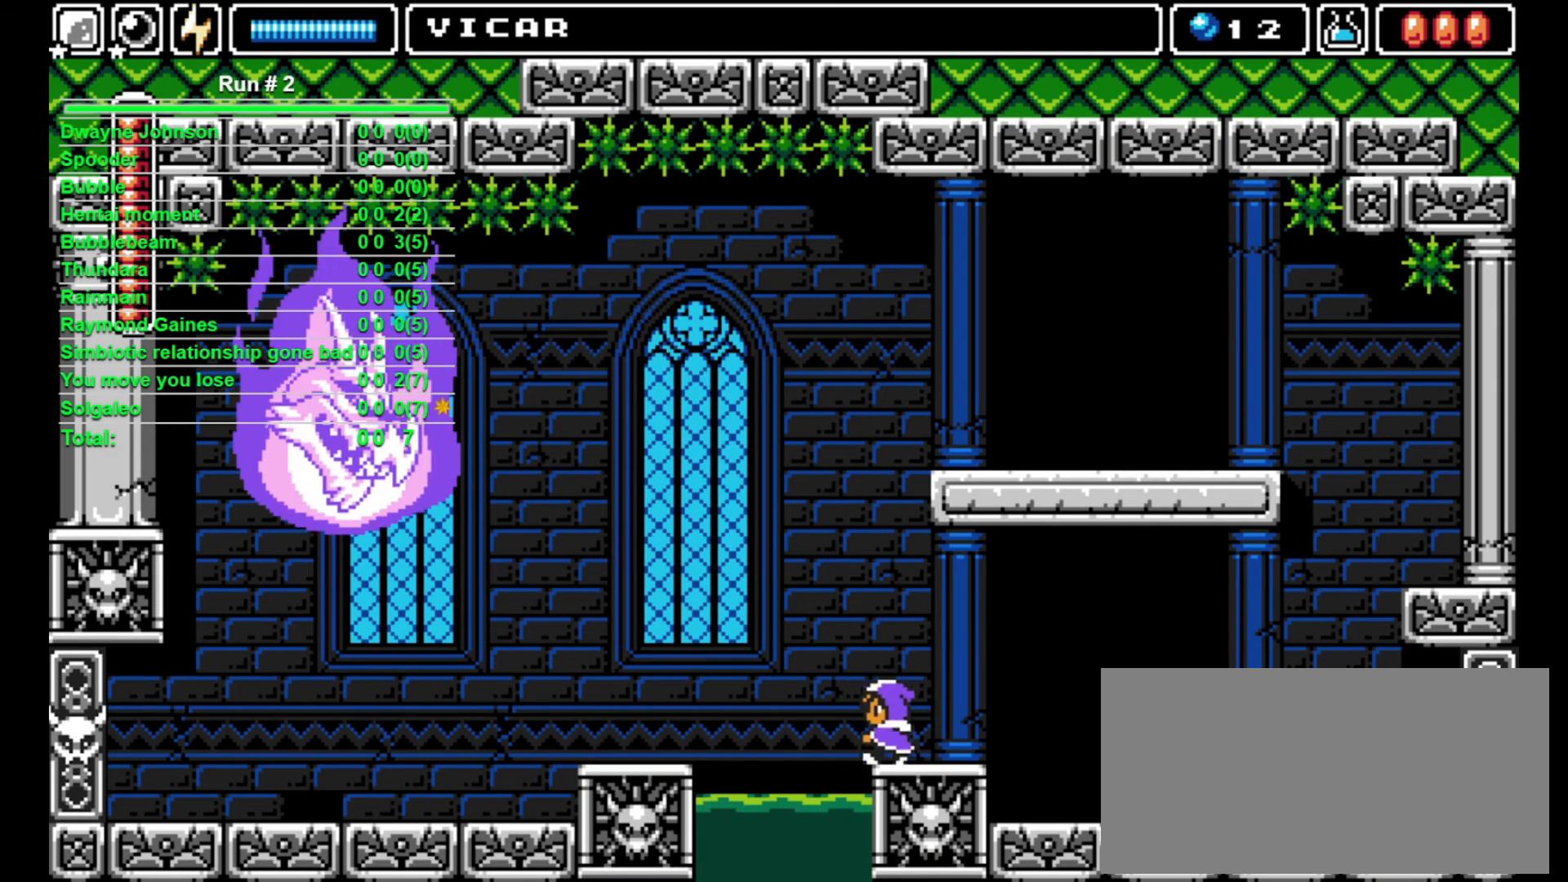
{"buttons": ["DPAD_LEFT"], "events": [[33, "CROSS", "down"], [300, "CROSS", "up"]]}
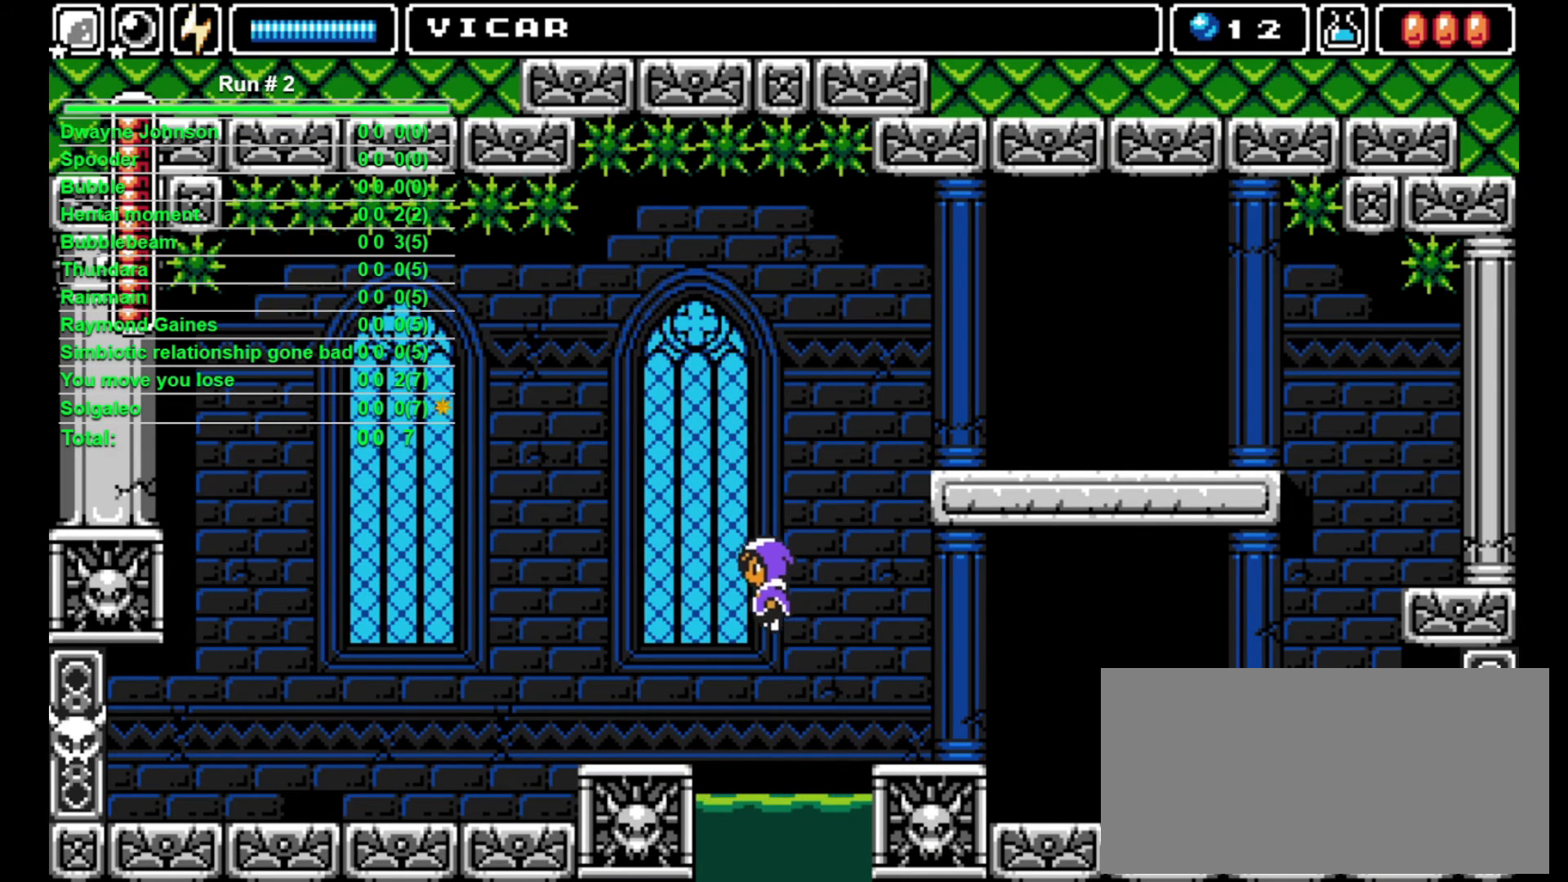
{"buttons": ["DPAD_LEFT"], "events": []}
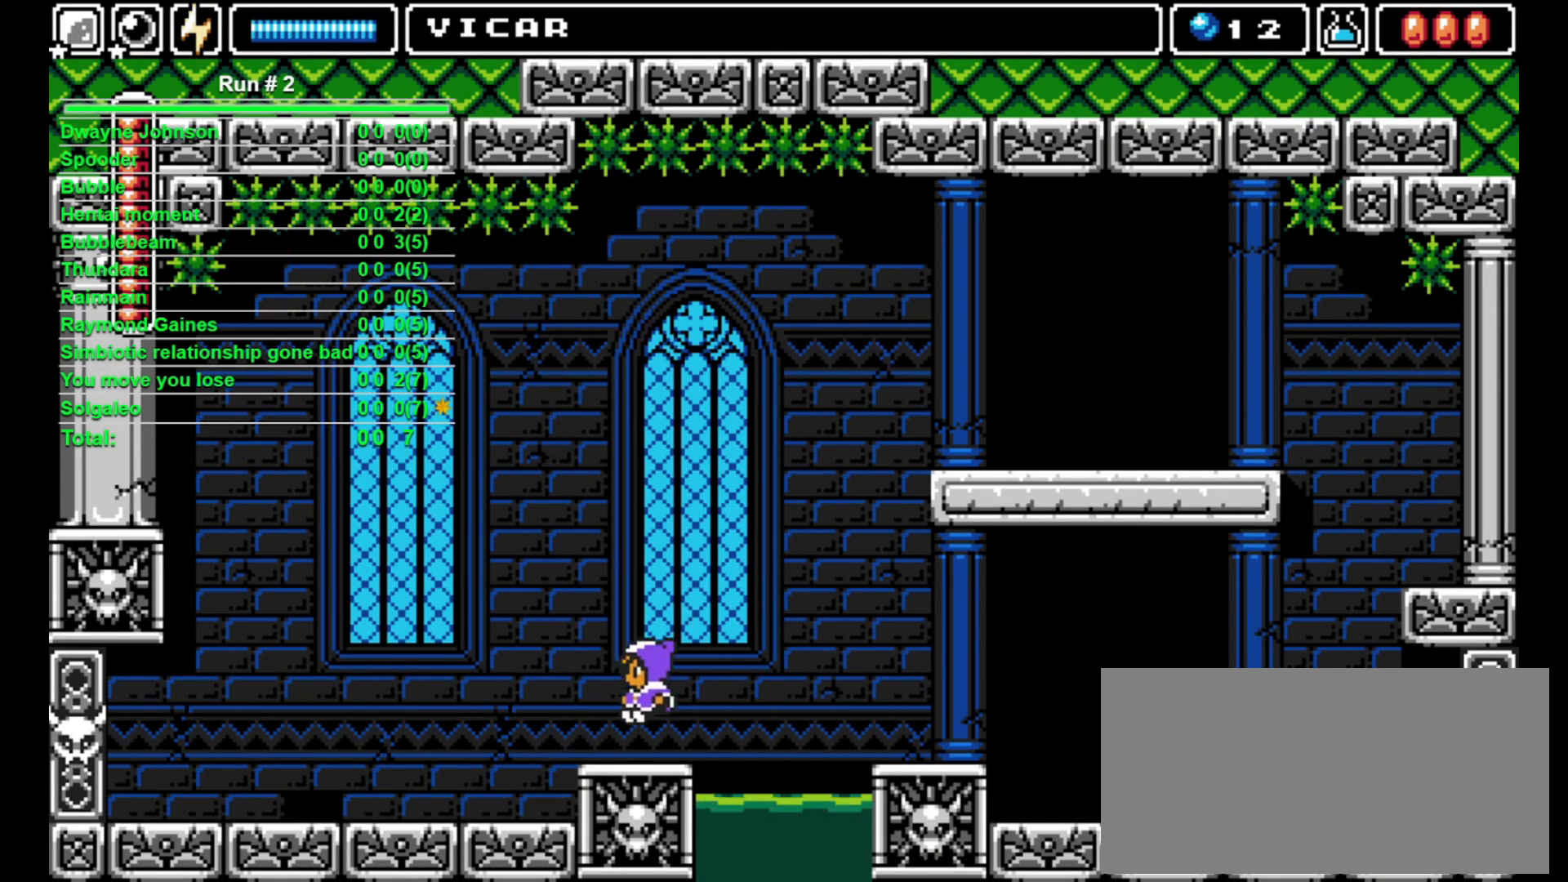
{"buttons": [], "events": [[167, "DPAD_LEFT", "up"], [300, "DPAD_LEFT", "down"], [367, "DPAD_LEFT", "up"]]}
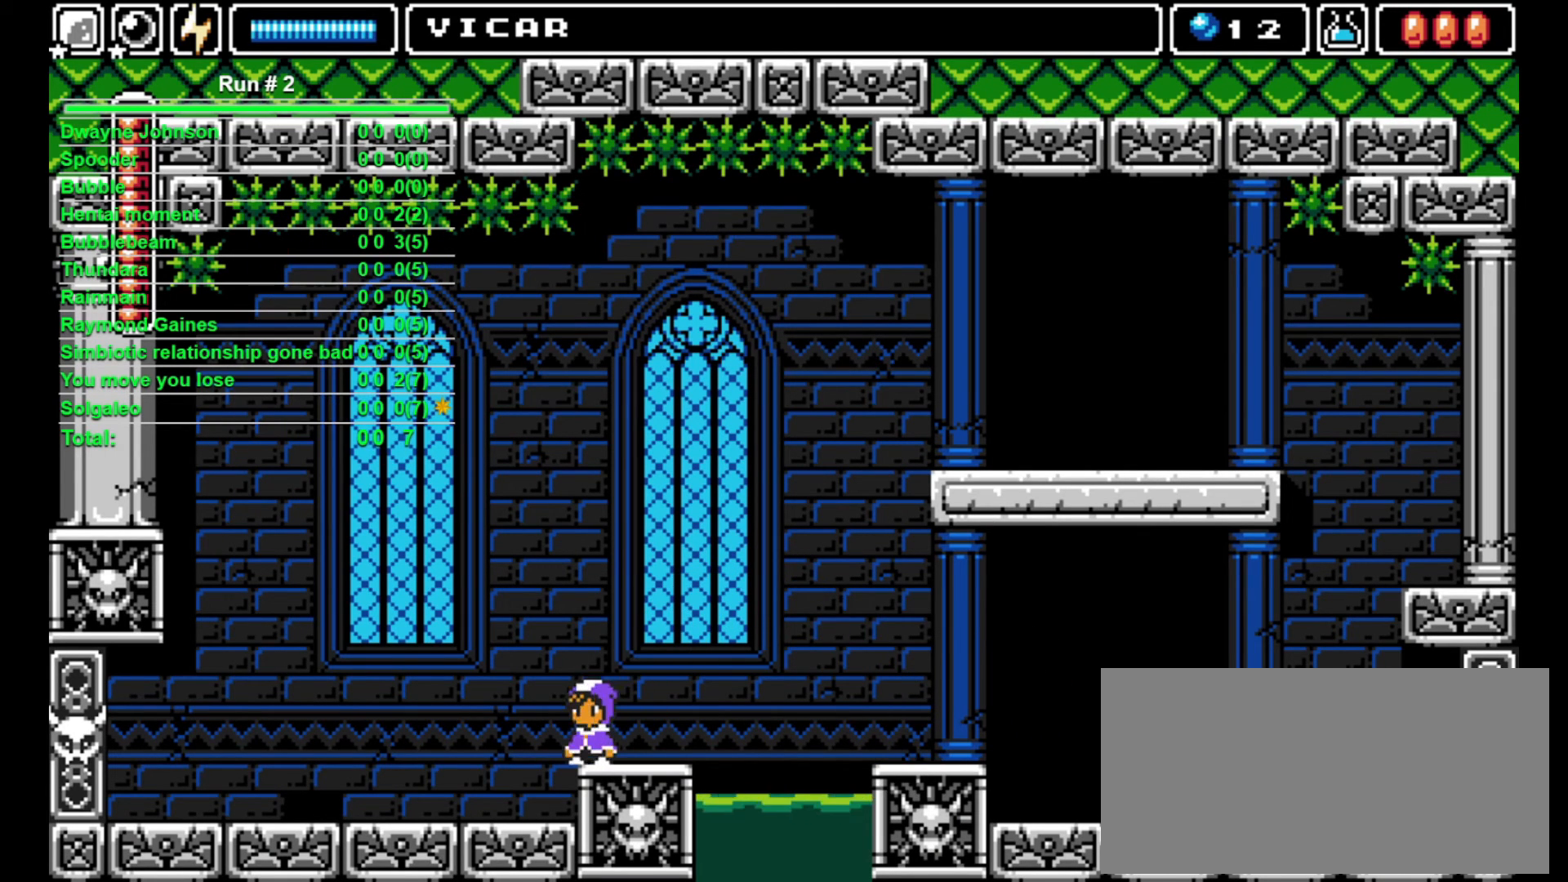
{"buttons": [], "events": []}
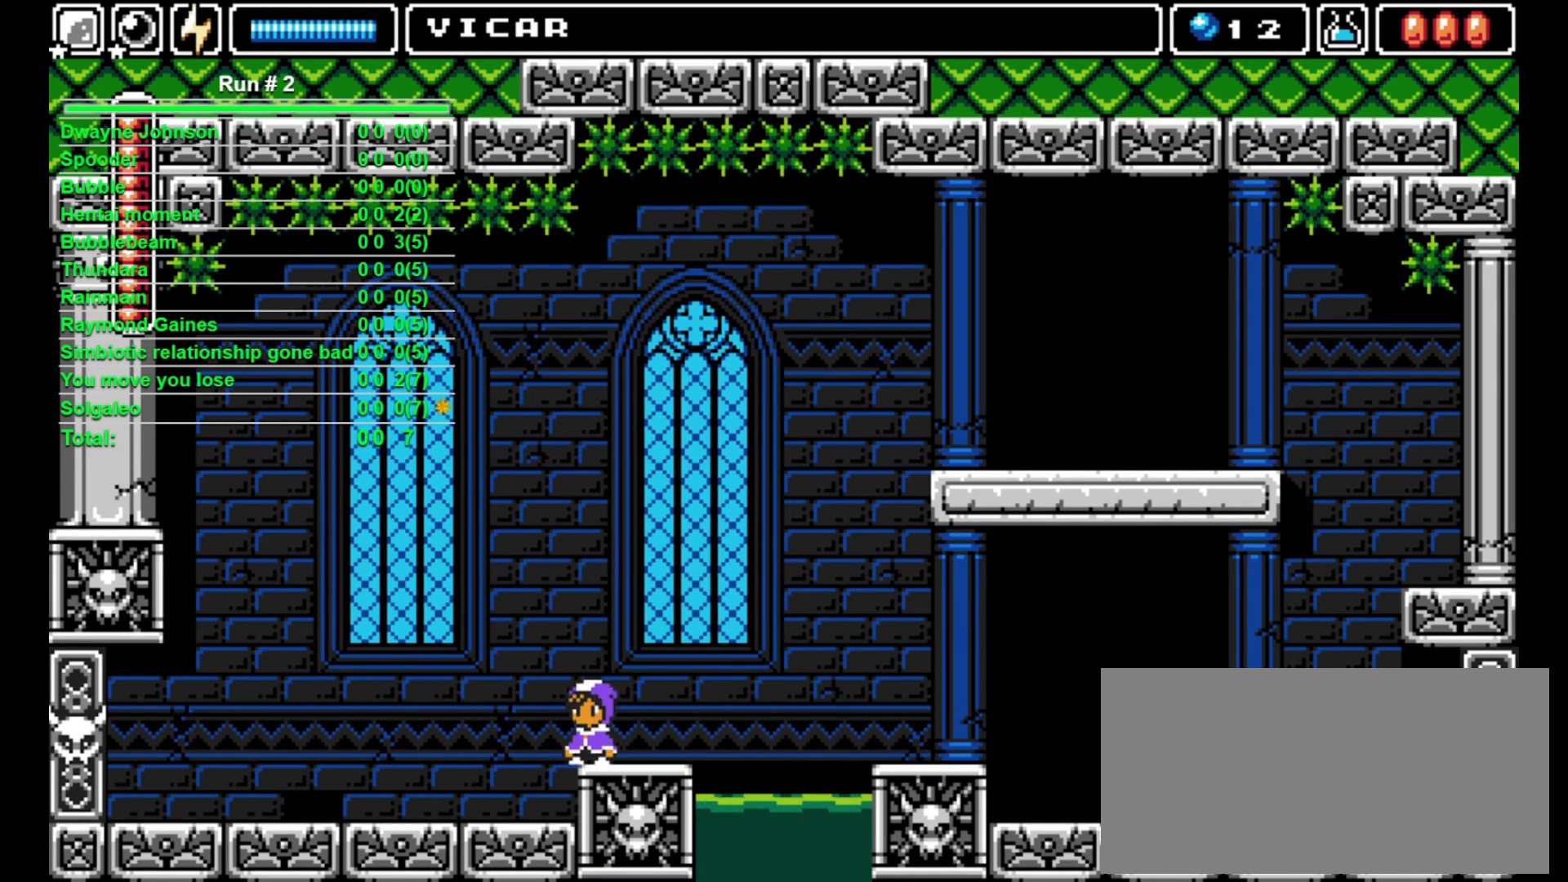
{"buttons": ["DPAD_RIGHT"], "events": [[467, "DPAD_RIGHT", "down"]]}
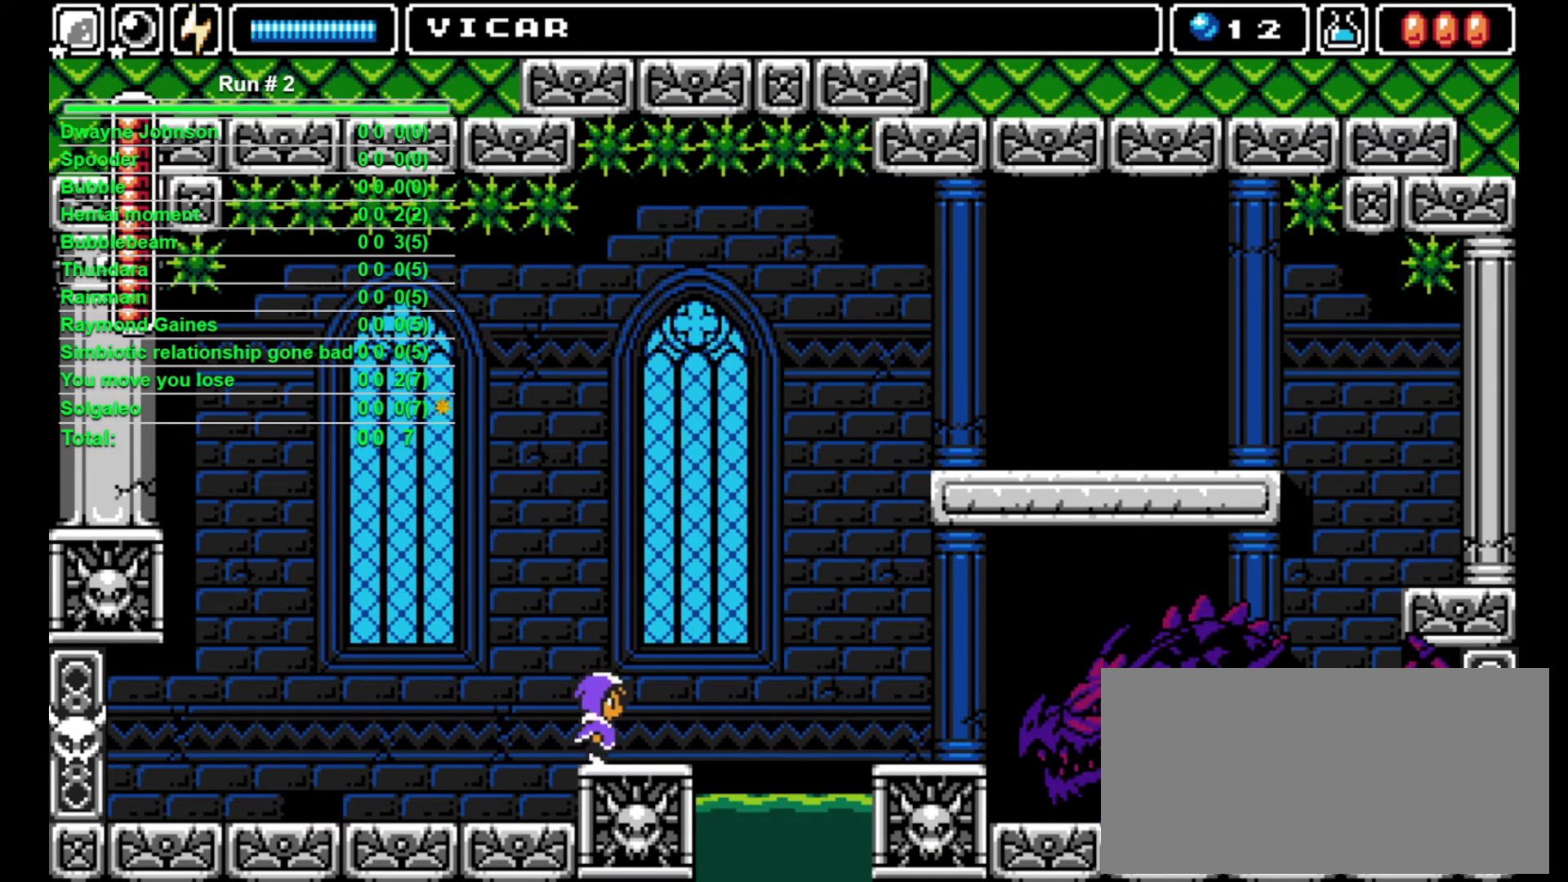
{"buttons": [], "events": [[67, "DPAD_RIGHT", "up"], [100, "DPAD_UP", "down"], [200, "SQUARE", "down"], [233, "SQUARE", "up"], [400, "DPAD_UP", "up"]]}
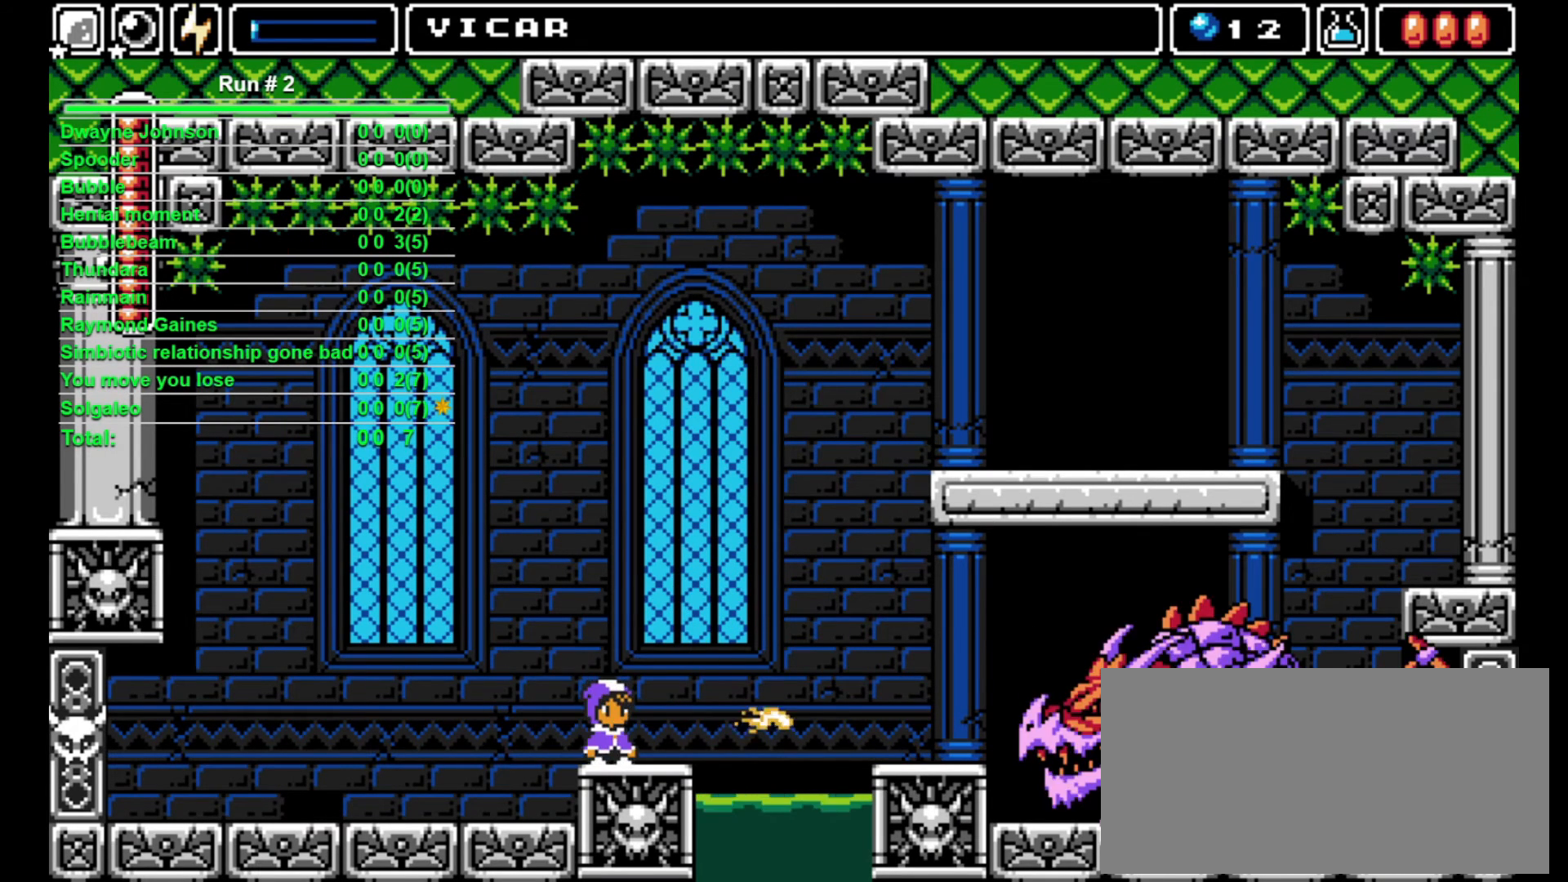
{"buttons": ["DPAD_LEFT"], "events": [[267, "DPAD_LEFT", "down"]]}
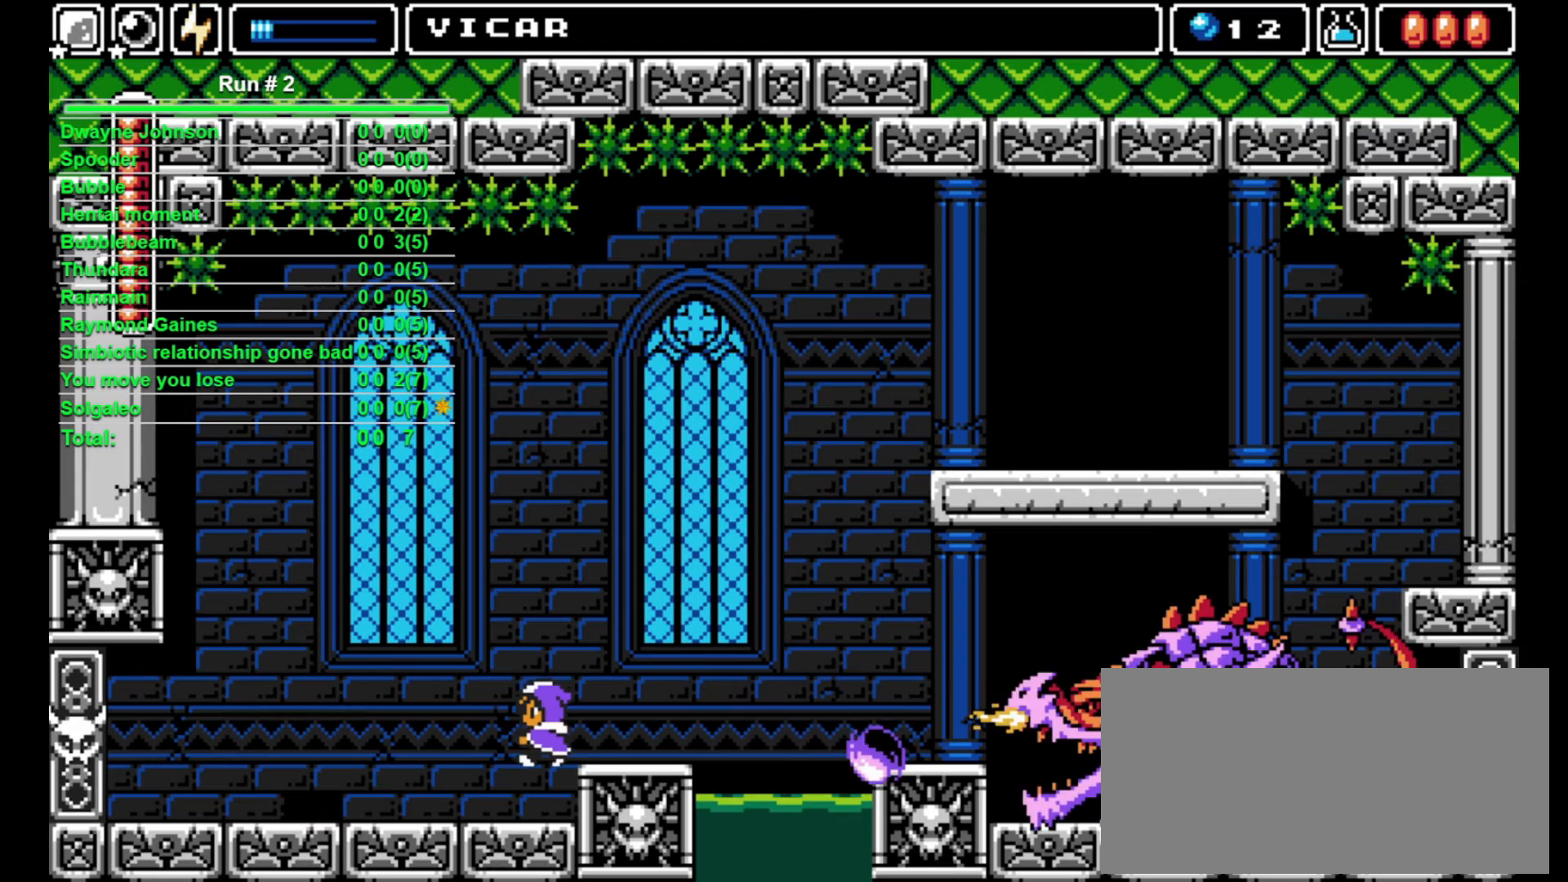
{"buttons": ["DPAD_DOWN"], "events": [[167, "DPAD_DOWN", "down"], [200, "DPAD_LEFT", "up"]]}
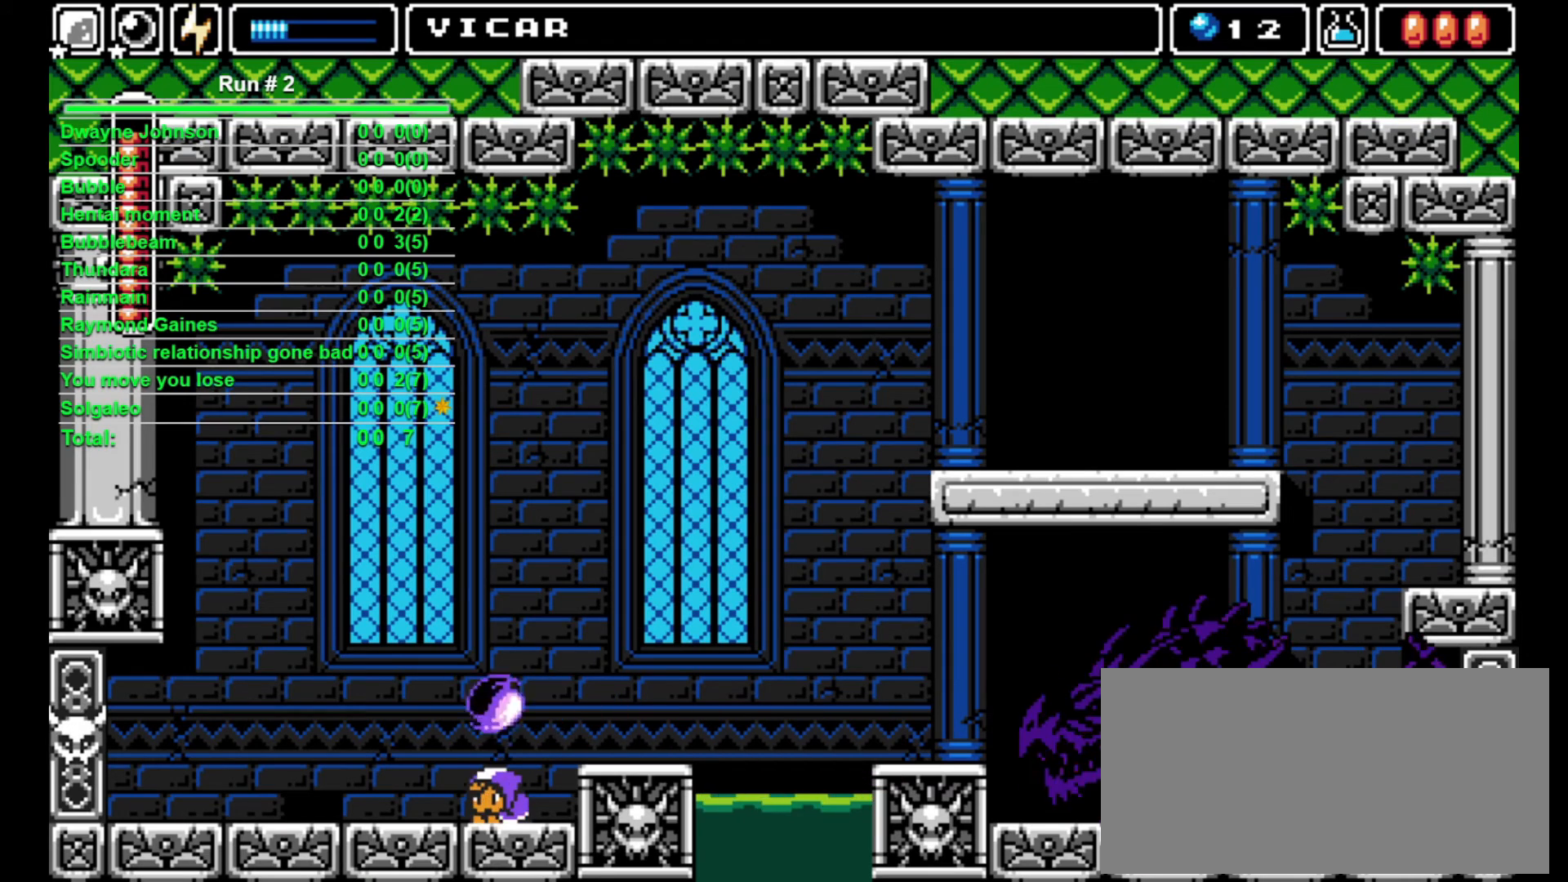
{"buttons": ["DPAD_RIGHT"], "events": [[100, "DPAD_DOWN", "up"], [100, "DPAD_RIGHT", "down"], [133, "CROSS", "down"], [233, "CROSS", "up"]]}
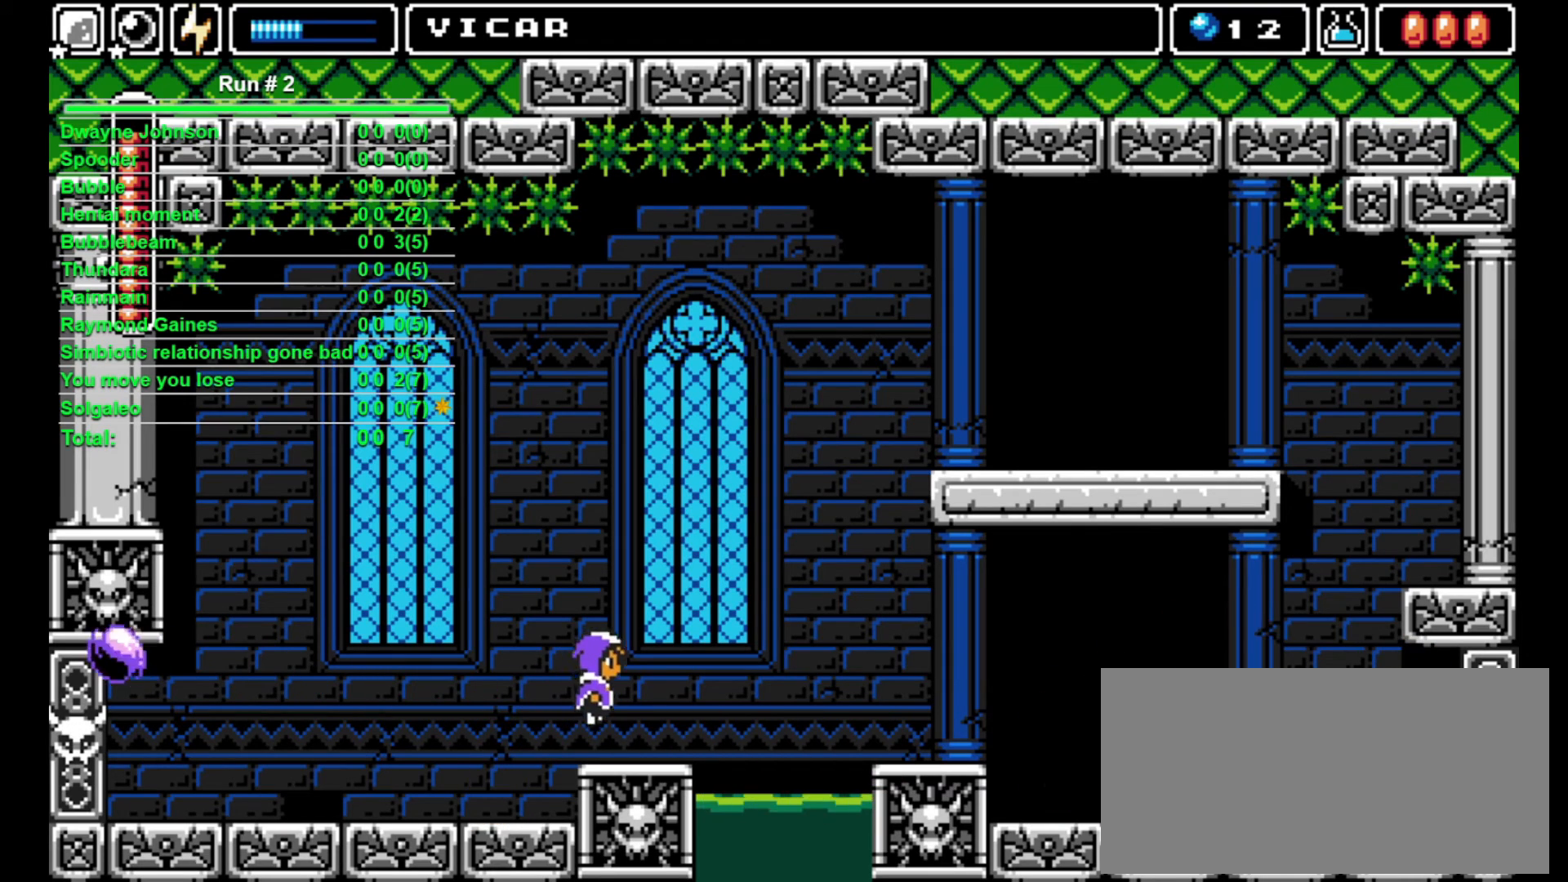
{"buttons": [], "events": [[67, "DPAD_LEFT", "down"], [67, "DPAD_RIGHT", "up"], [100, "DPAD_LEFT", "up"]]}
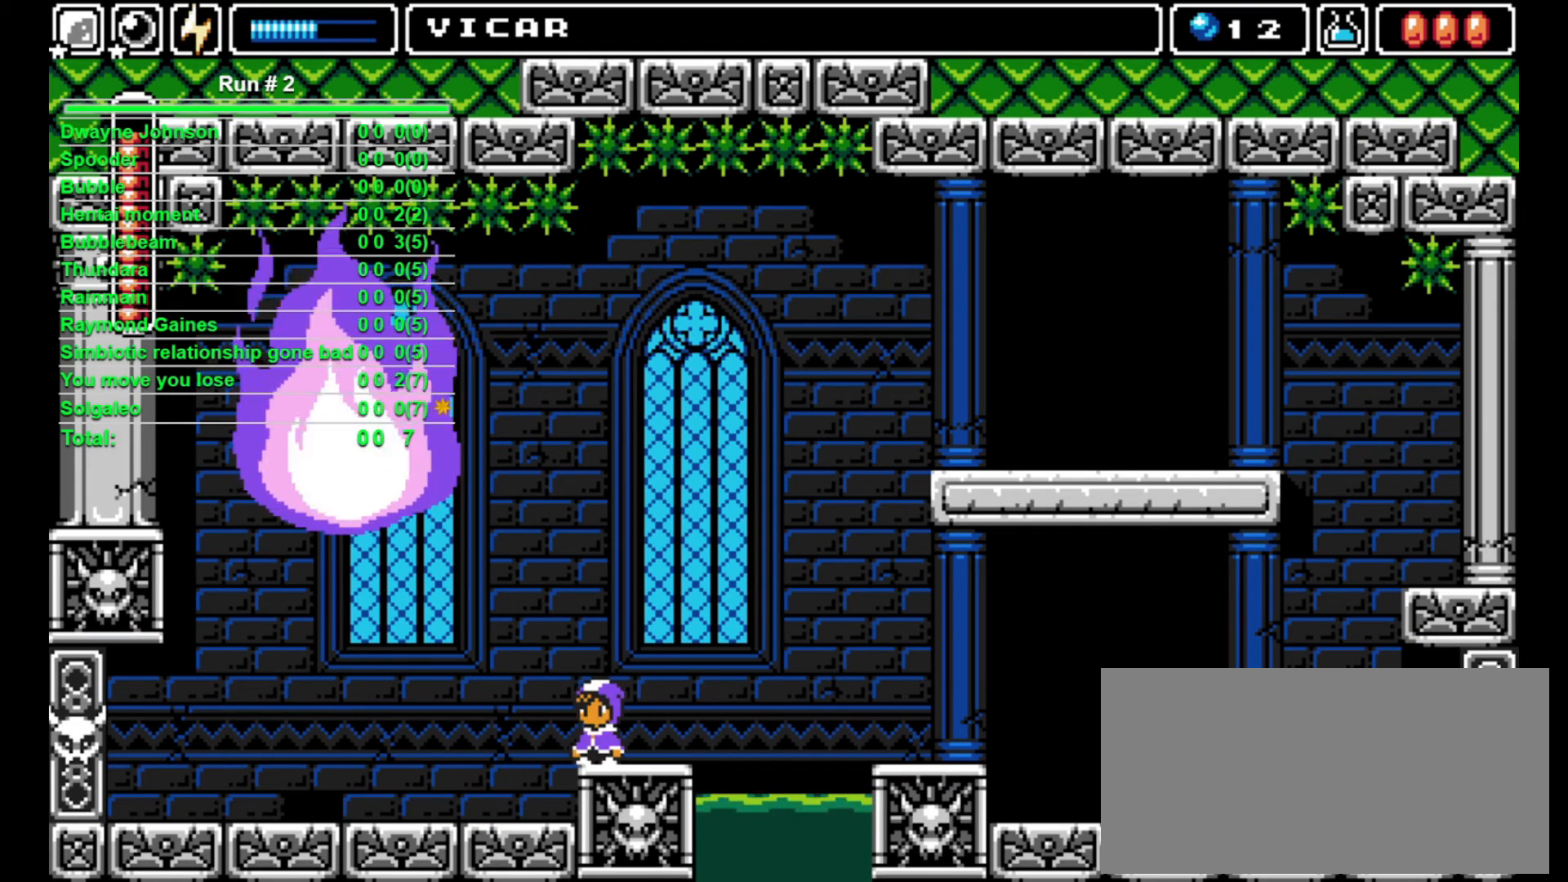
{"buttons": ["CROSS", "DPAD_RIGHT"], "events": [[167, "DPAD_RIGHT", "down"], [433, "CROSS", "down"]]}
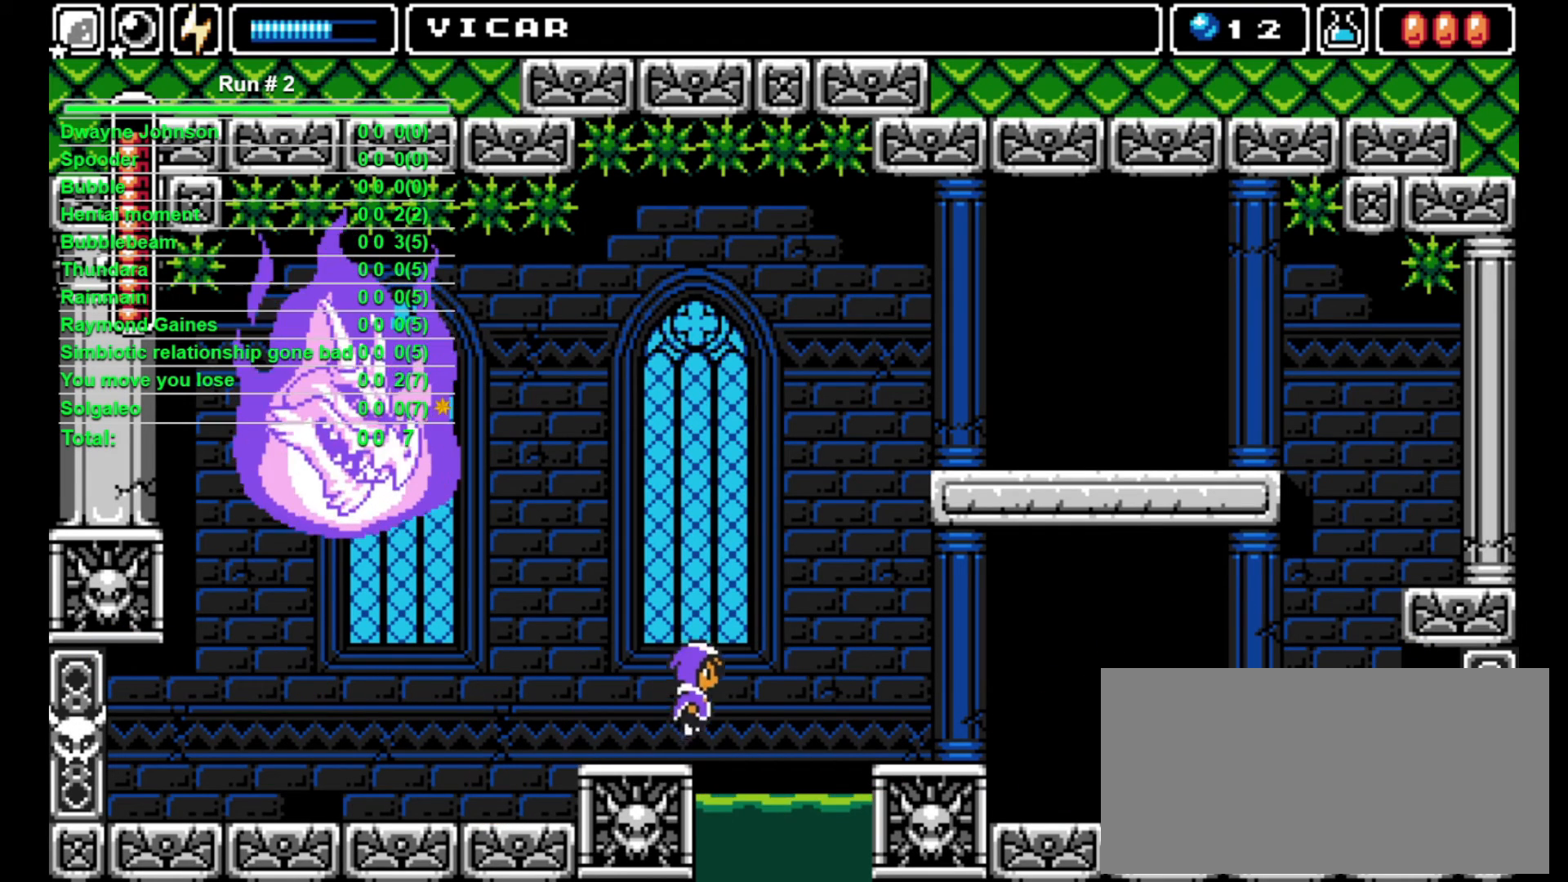
{"buttons": ["CROSS", "DPAD_RIGHT"], "events": []}
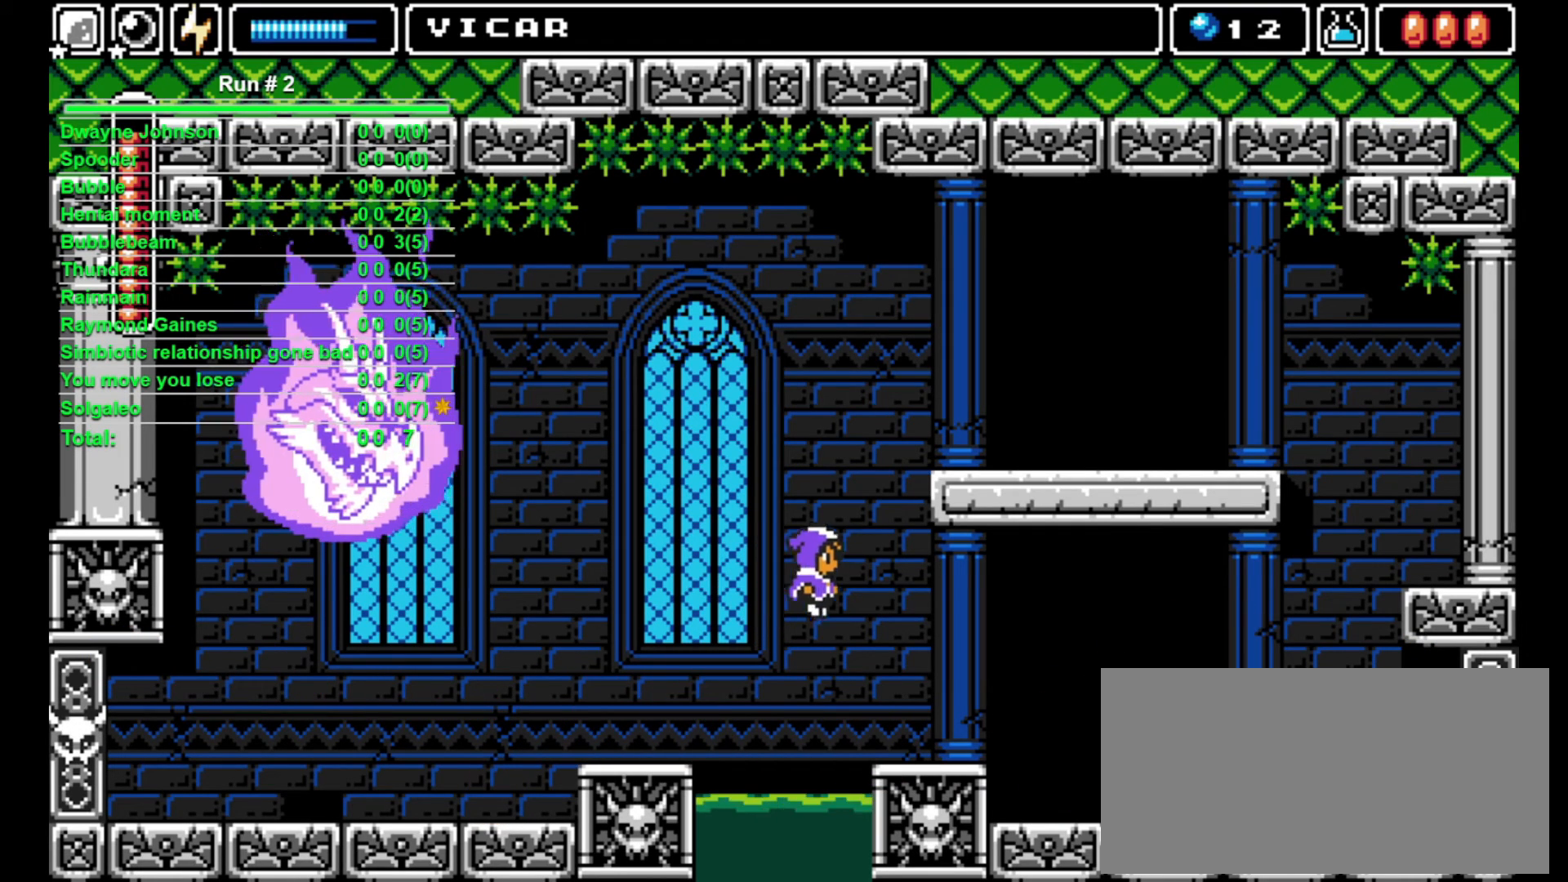
{"buttons": ["DPAD_RIGHT"], "events": [[67, "CROSS", "up"]]}
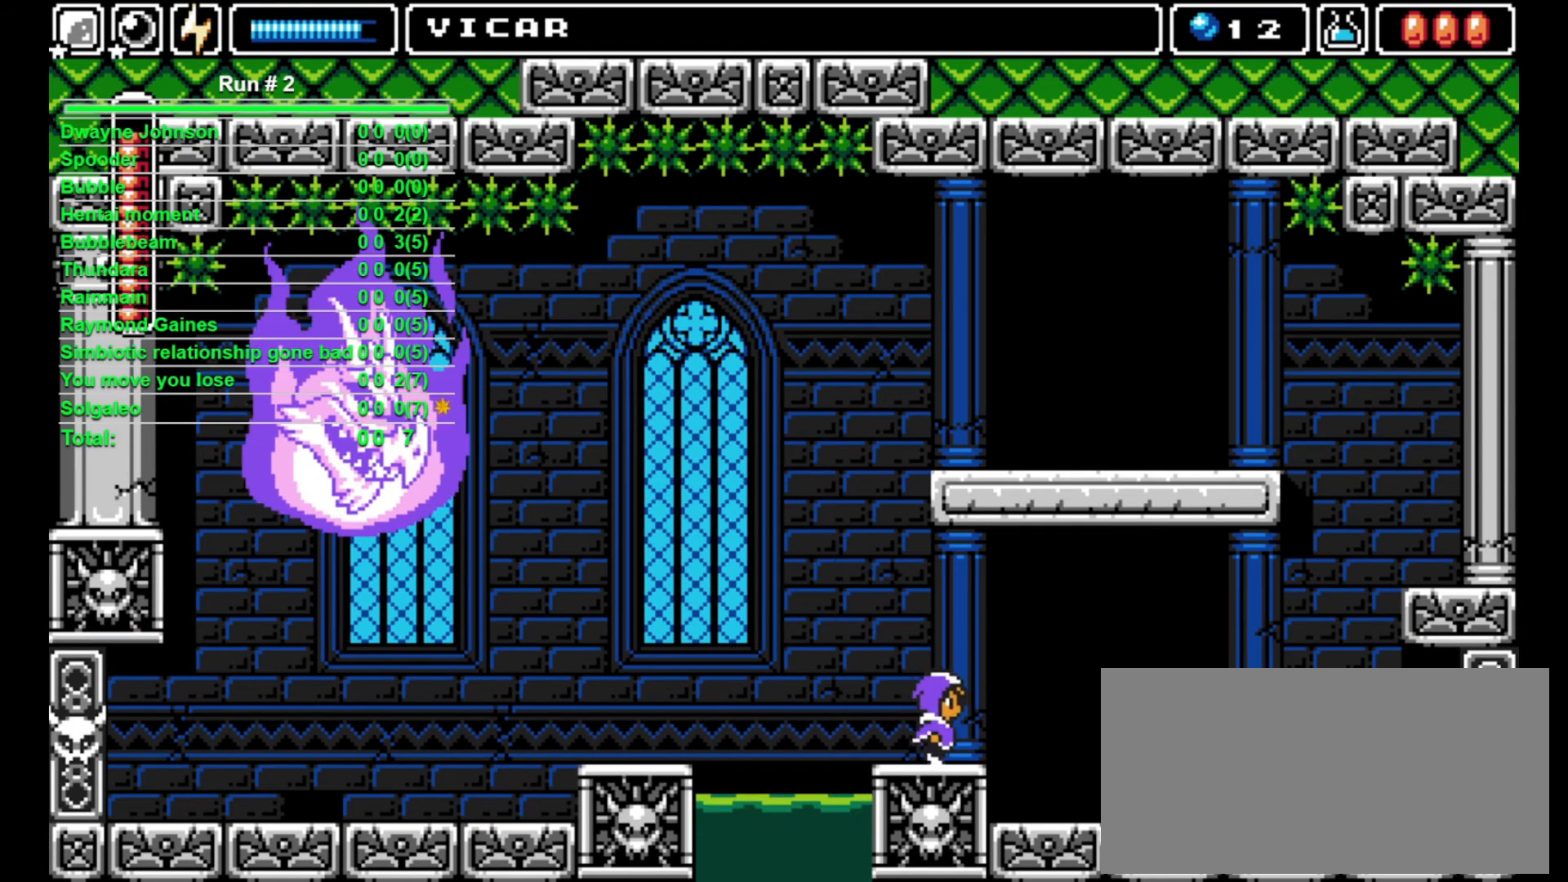
{"buttons": ["DPAD_RIGHT"], "events": []}
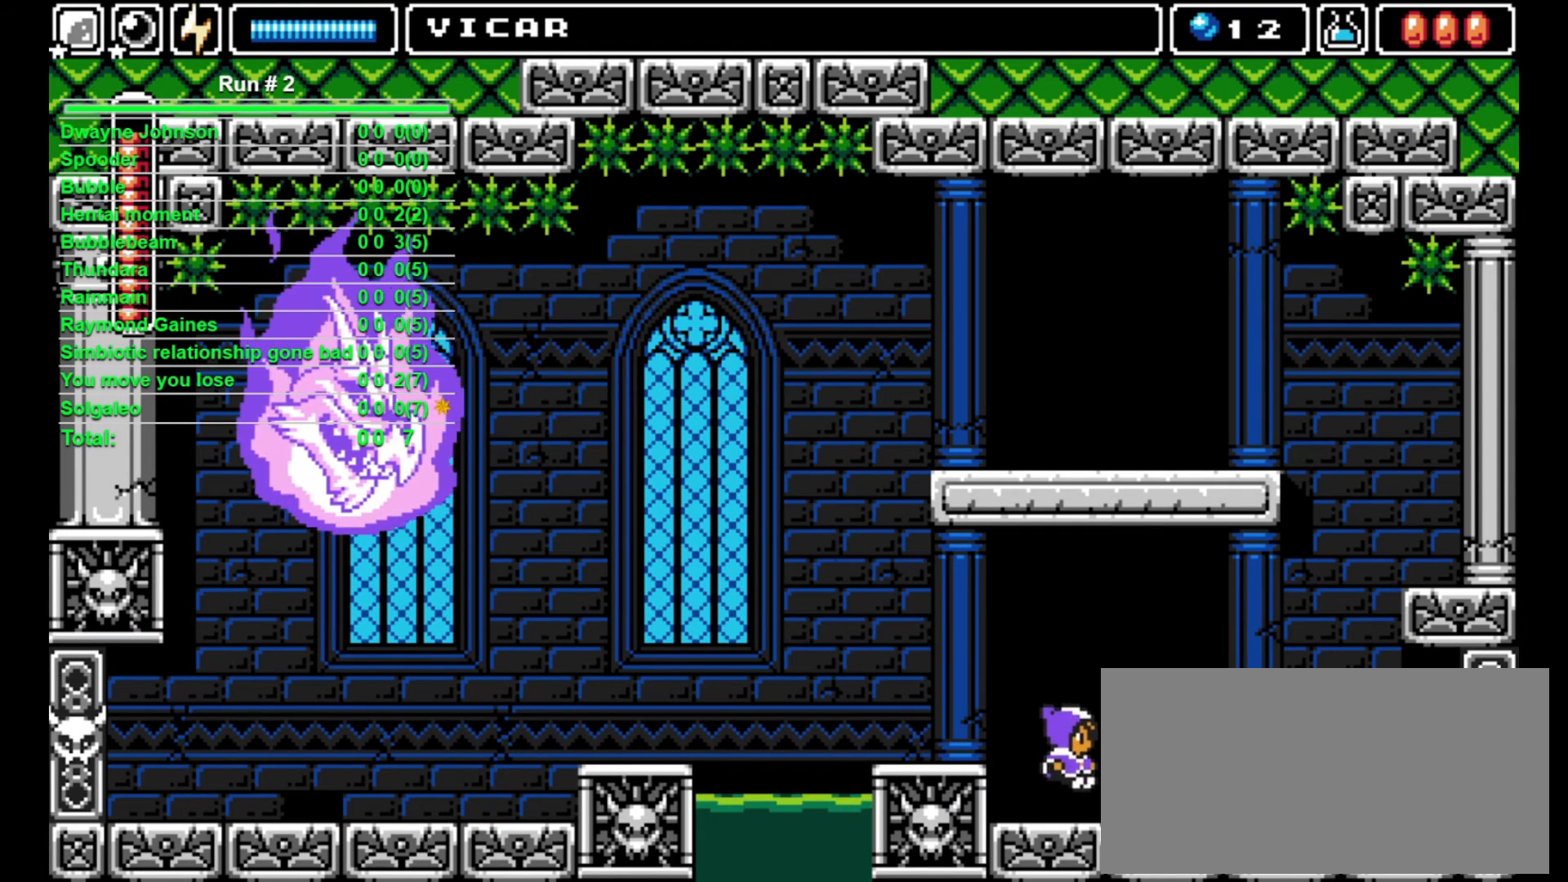
{"buttons": ["DPAD_RIGHT"], "events": []}
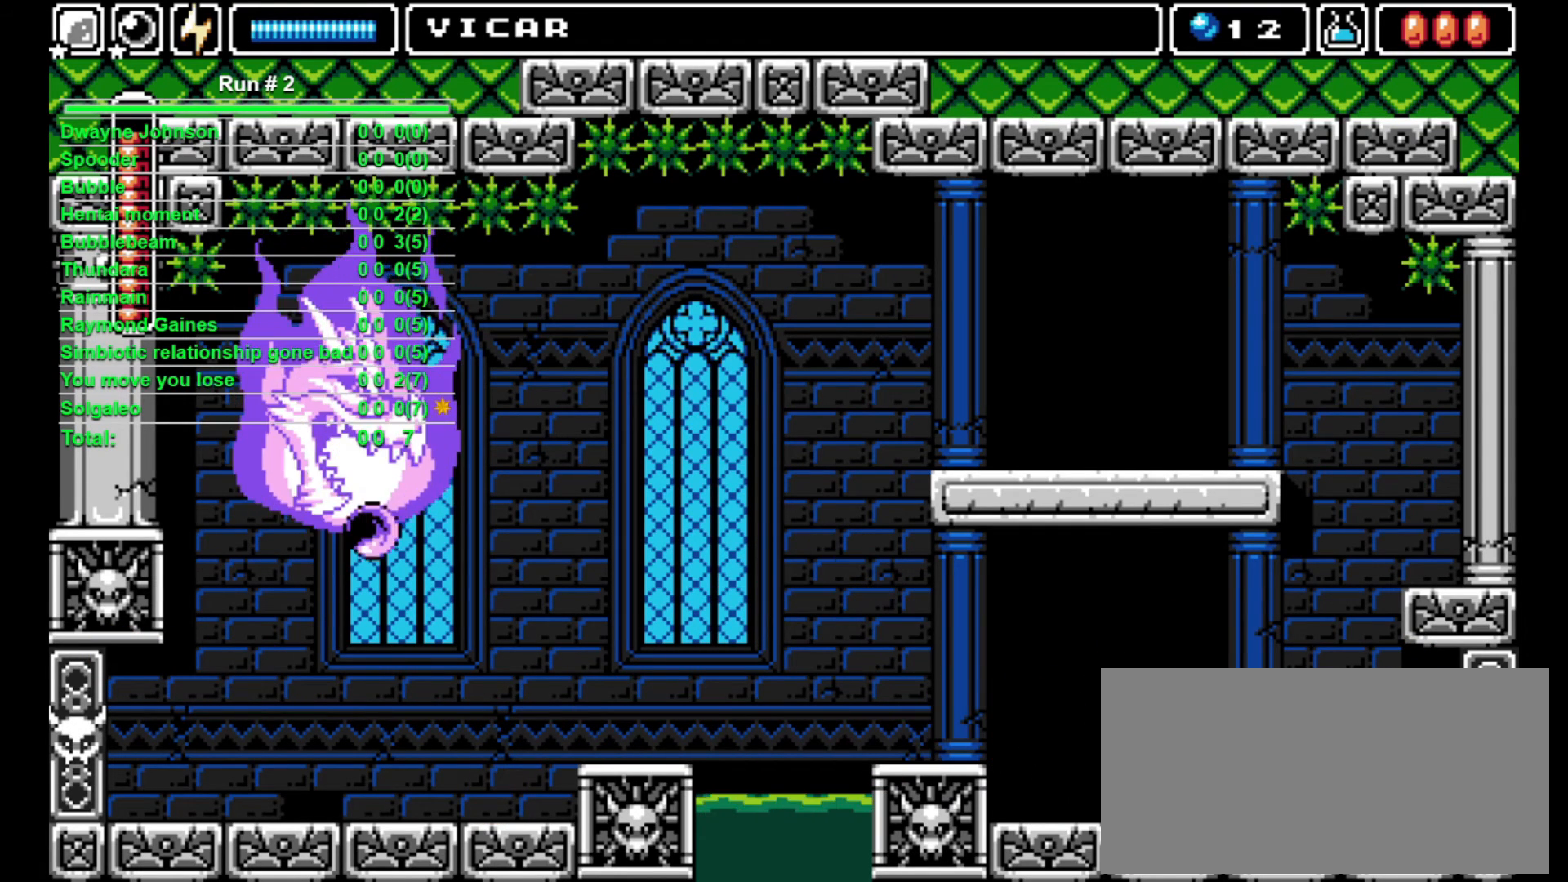
{"buttons": ["DPAD_RIGHT"], "events": []}
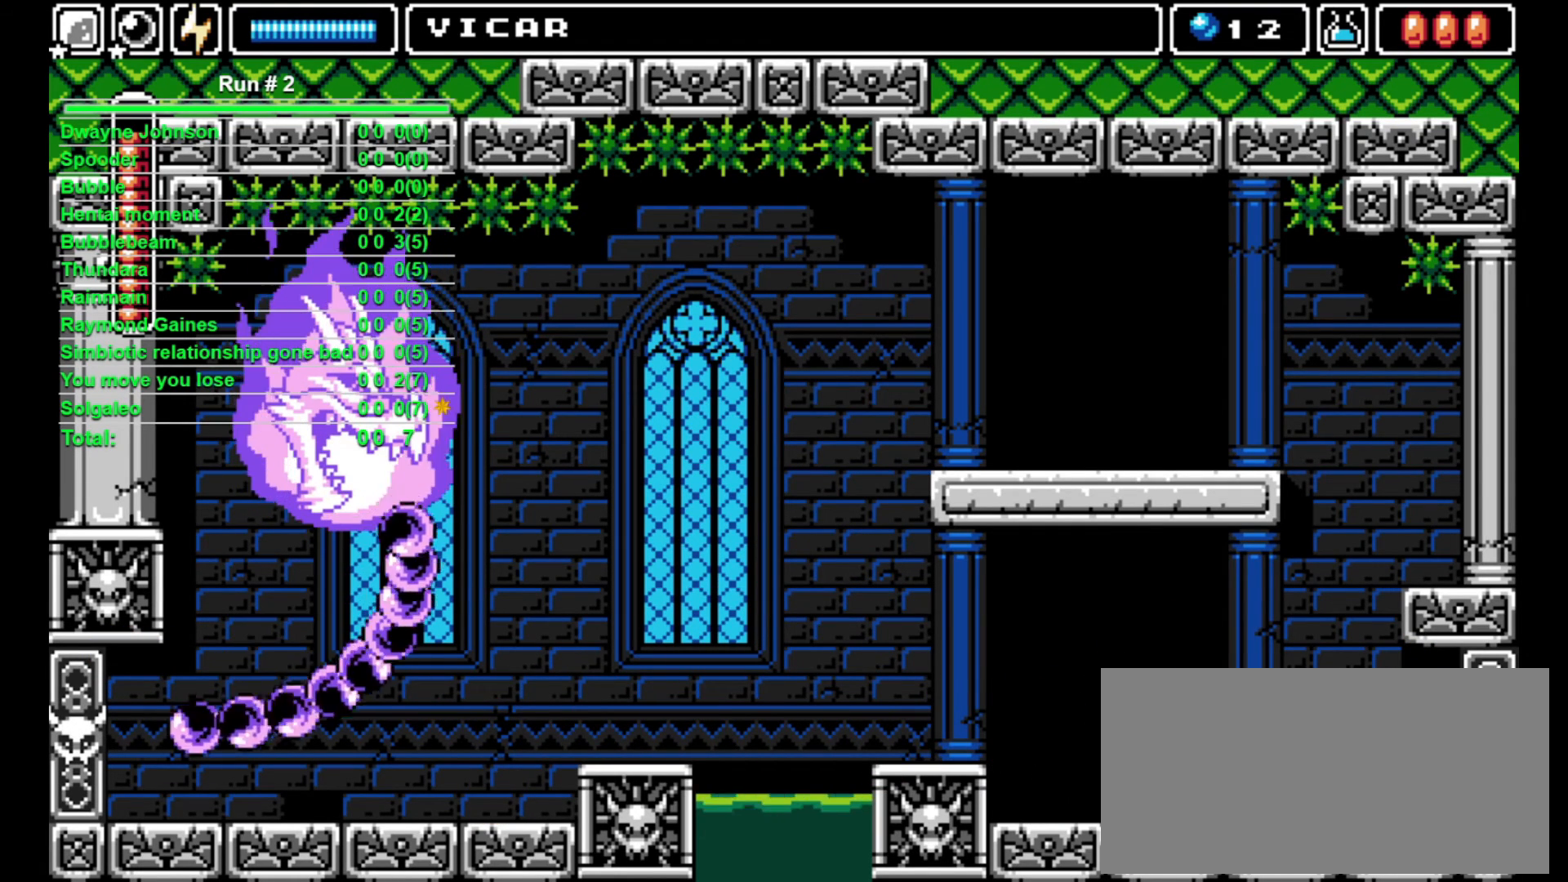
{"buttons": ["DPAD_DOWN"], "events": [[367, "DPAD_DOWN", "down"], [400, "DPAD_RIGHT", "up"]]}
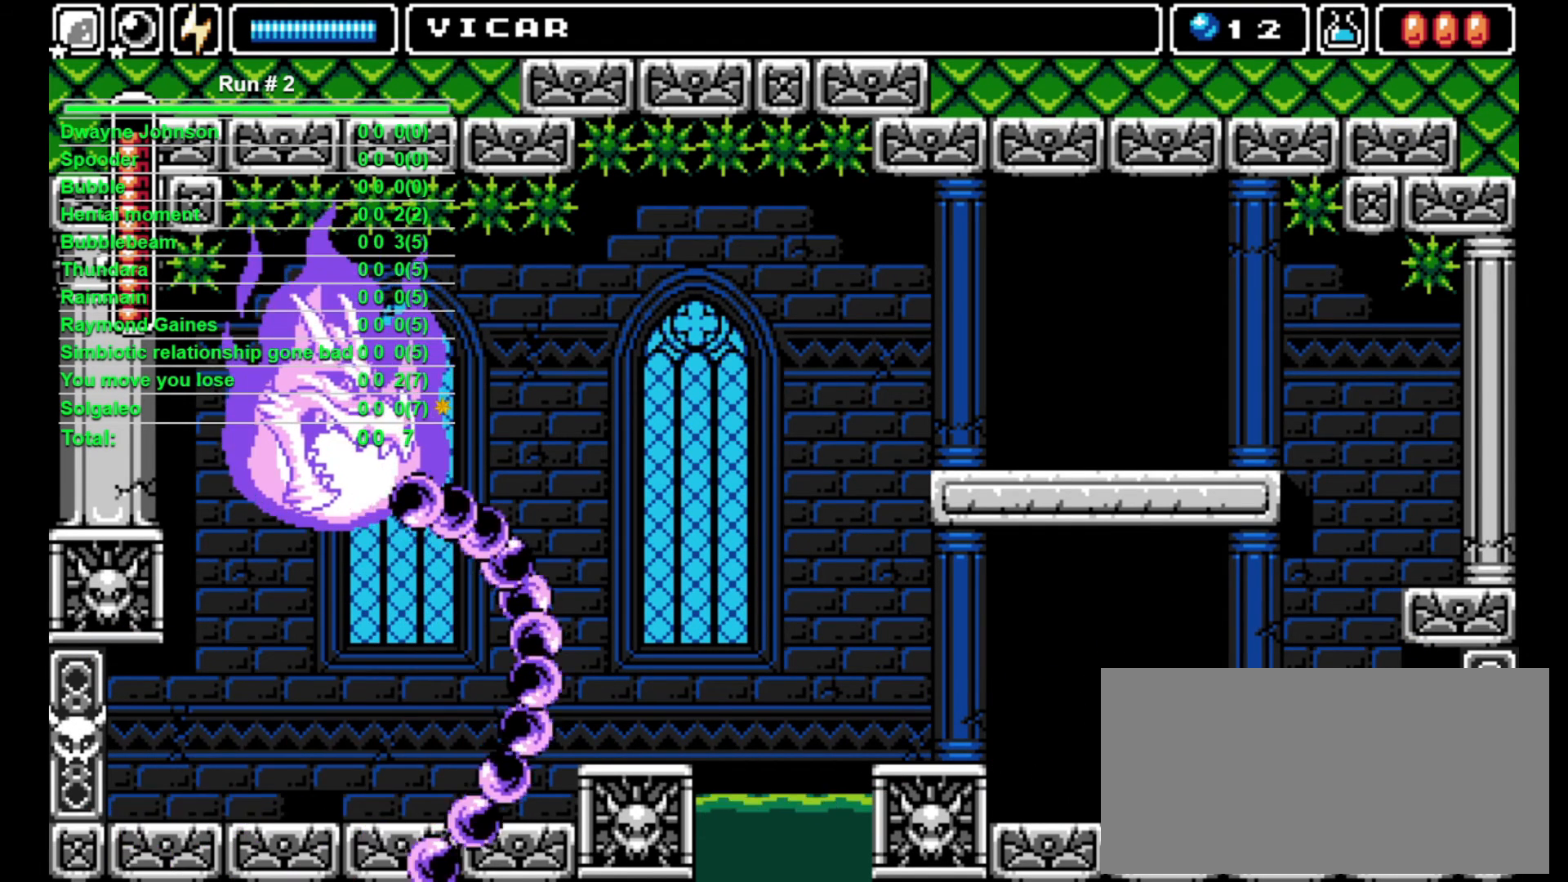
{"buttons": ["DPAD_DOWN"], "events": []}
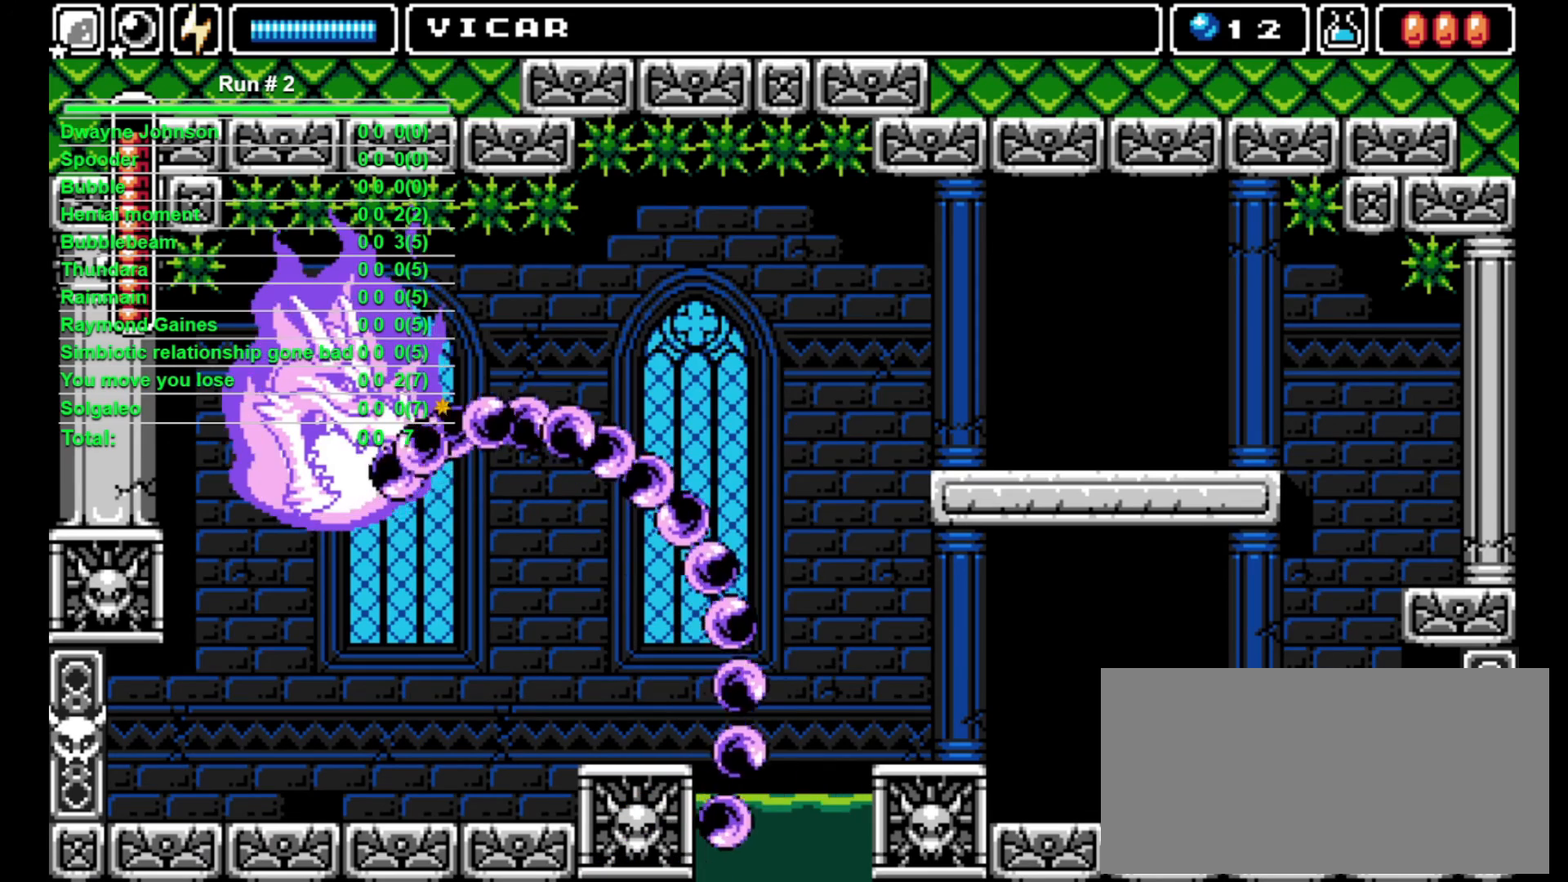
{"buttons": ["DPAD_DOWN"], "events": []}